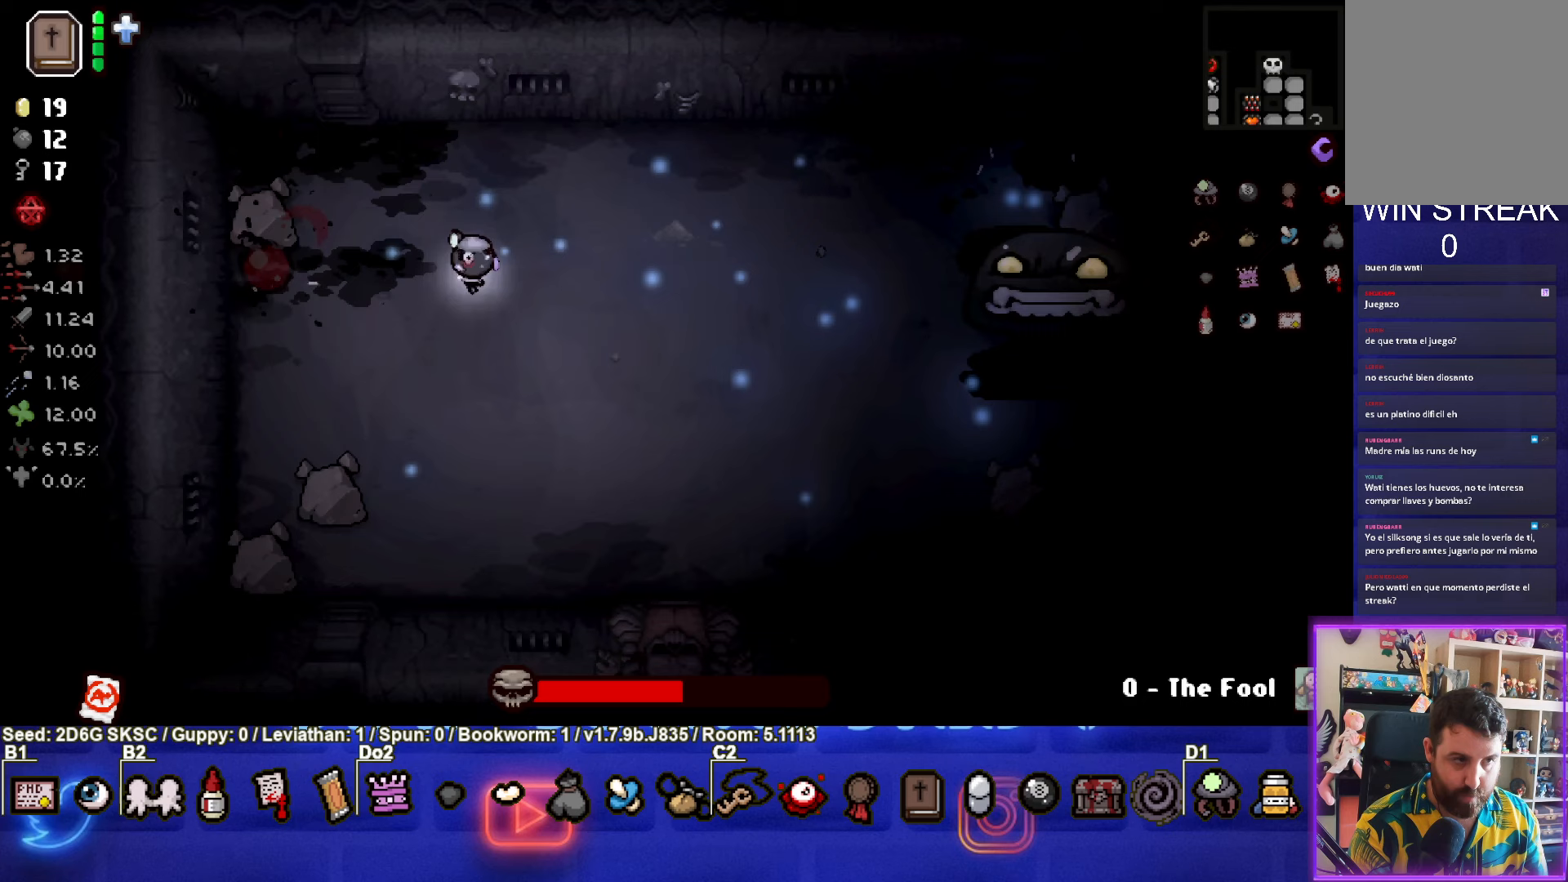
Gameplay with a controller (PlayStation layout); each line is a JSON object with the inputs held at the frame after it. "events" lists button and stick changes between this image and that frame as [ms after this image, input, new state], when the widget could be followed in between.
{"buttons": ["CIRCLE"], "left_stick": "left", "right_stick": "center", "events": [[17, "CIRCLE", "down"], [417, "left_stick", "center"], [483, "left_stick", "left"]]}
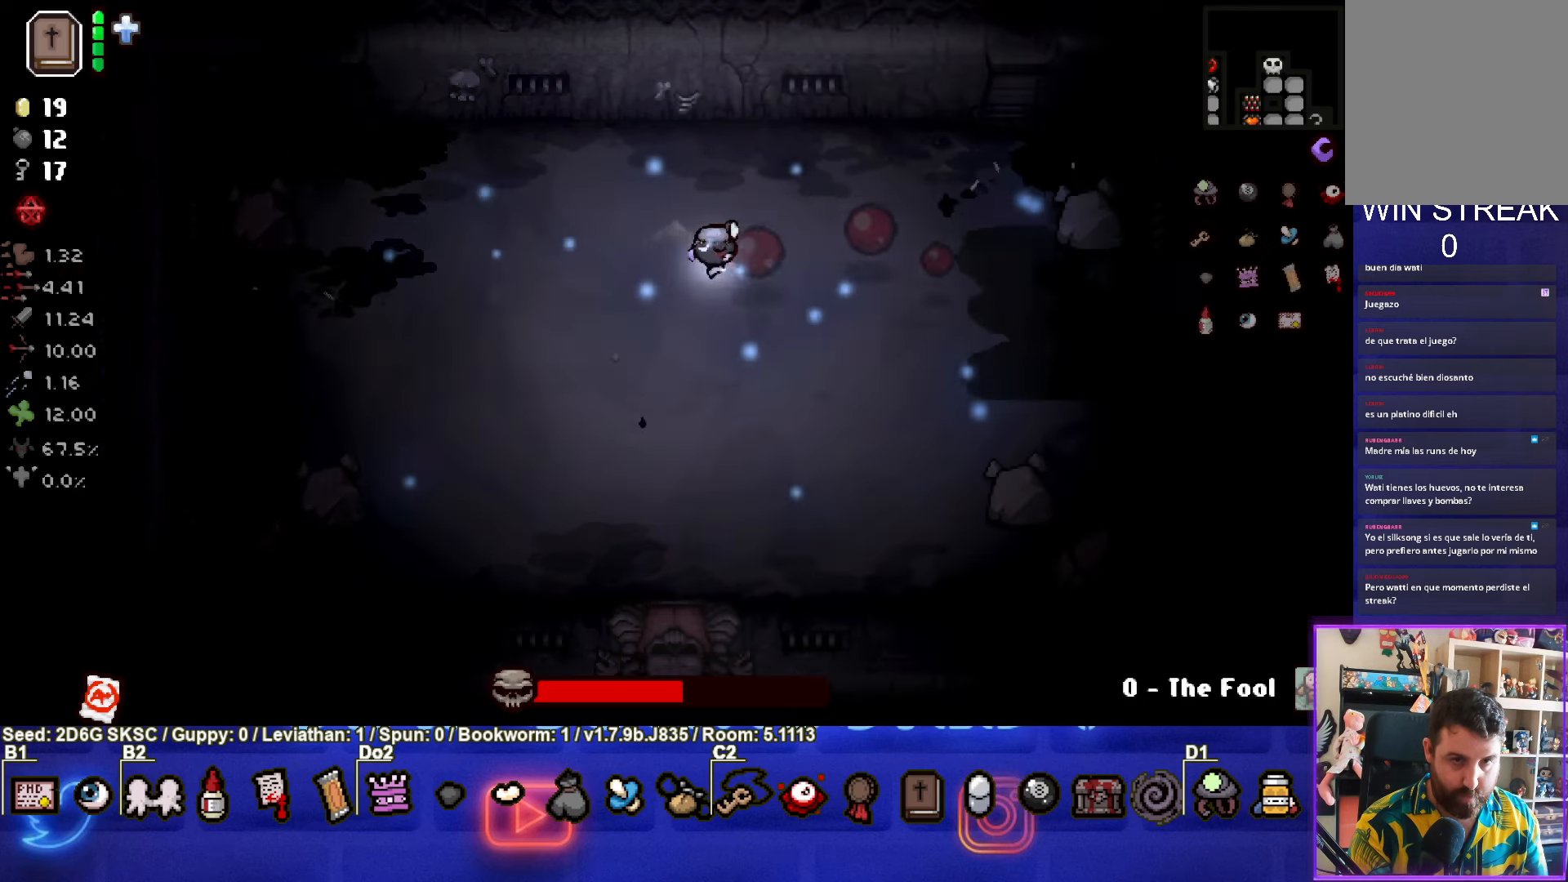
{"buttons": ["CIRCLE"], "left_stick": "left", "right_stick": "center", "events": []}
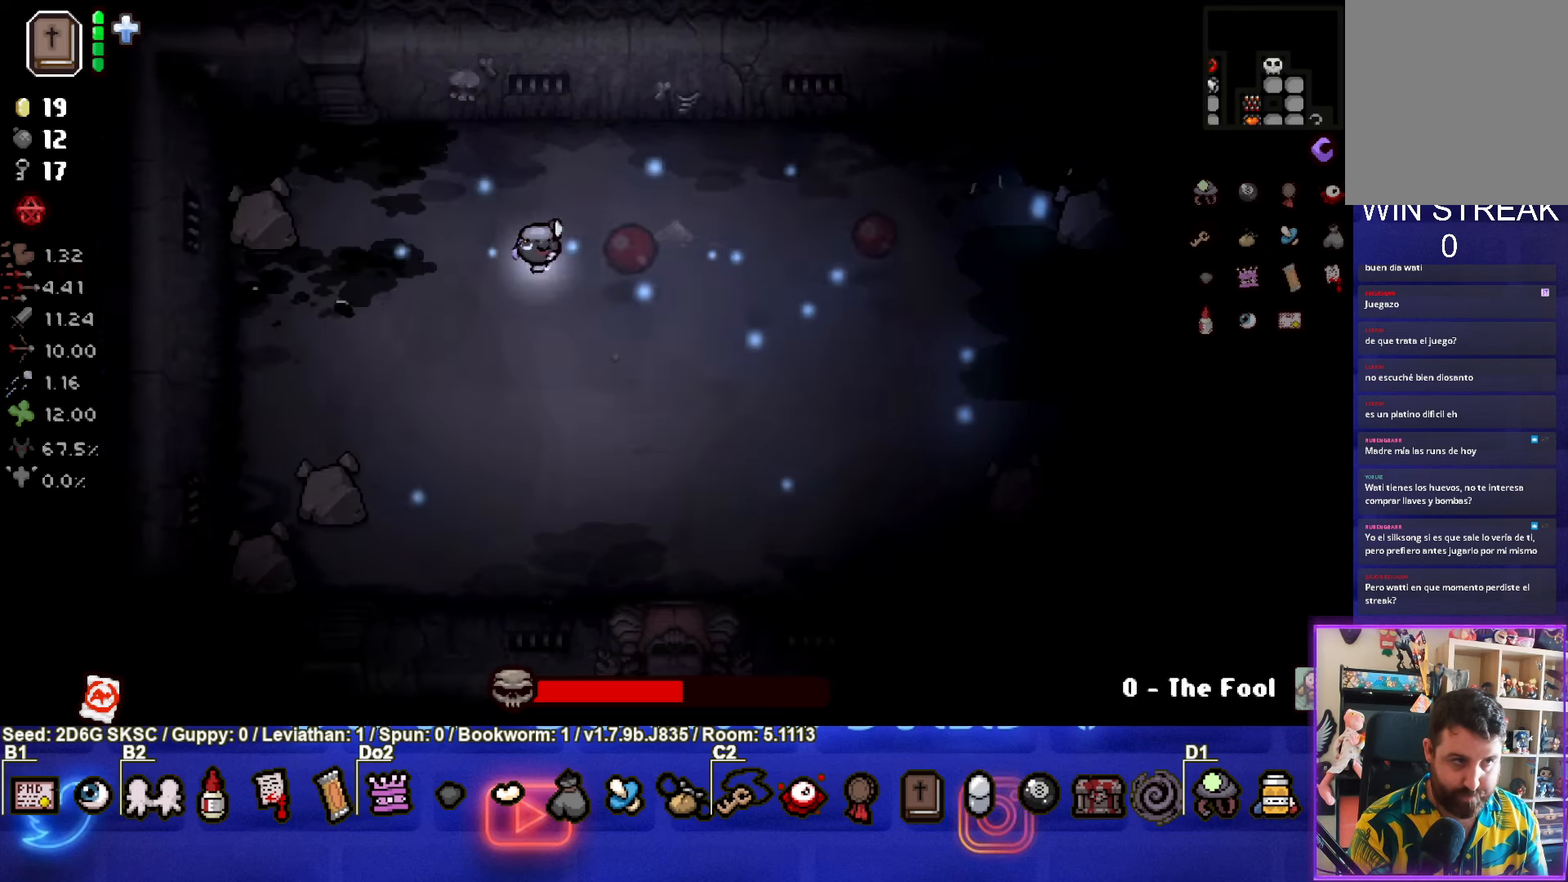
{"buttons": ["CIRCLE"], "left_stick": "right", "right_stick": "center", "events": [[100, "left_stick", "center"], [233, "left_stick", "left"], [317, "left_stick", "center"], [383, "left_stick", "right"]]}
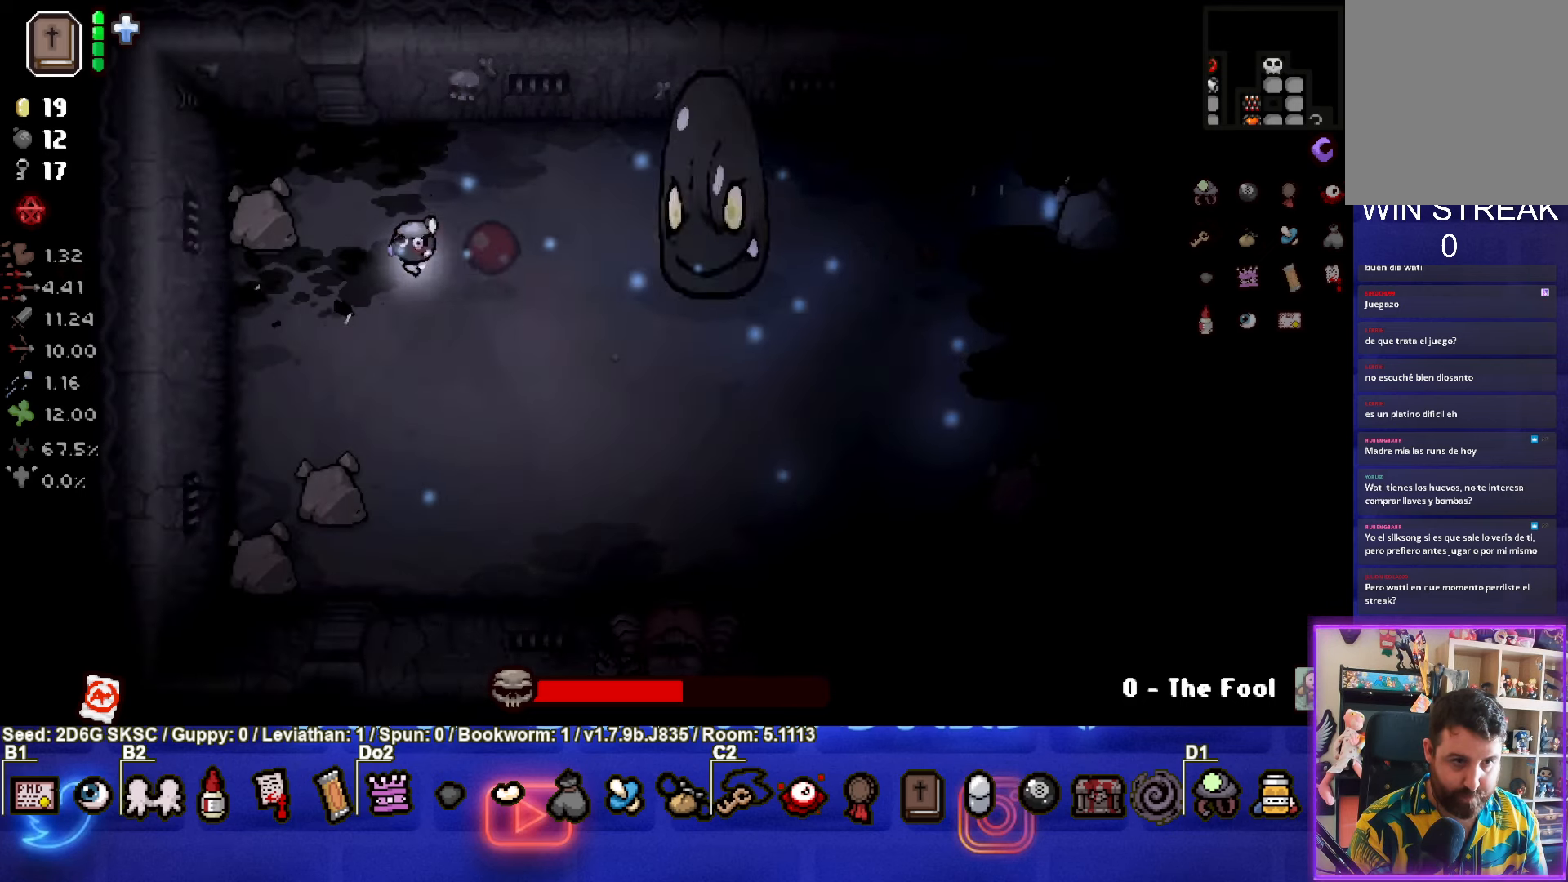
{"buttons": ["CIRCLE"], "left_stick": "center", "right_stick": "center", "events": [[50, "left_stick", "center"], [167, "left_stick", "right"], [283, "left_stick", "center"]]}
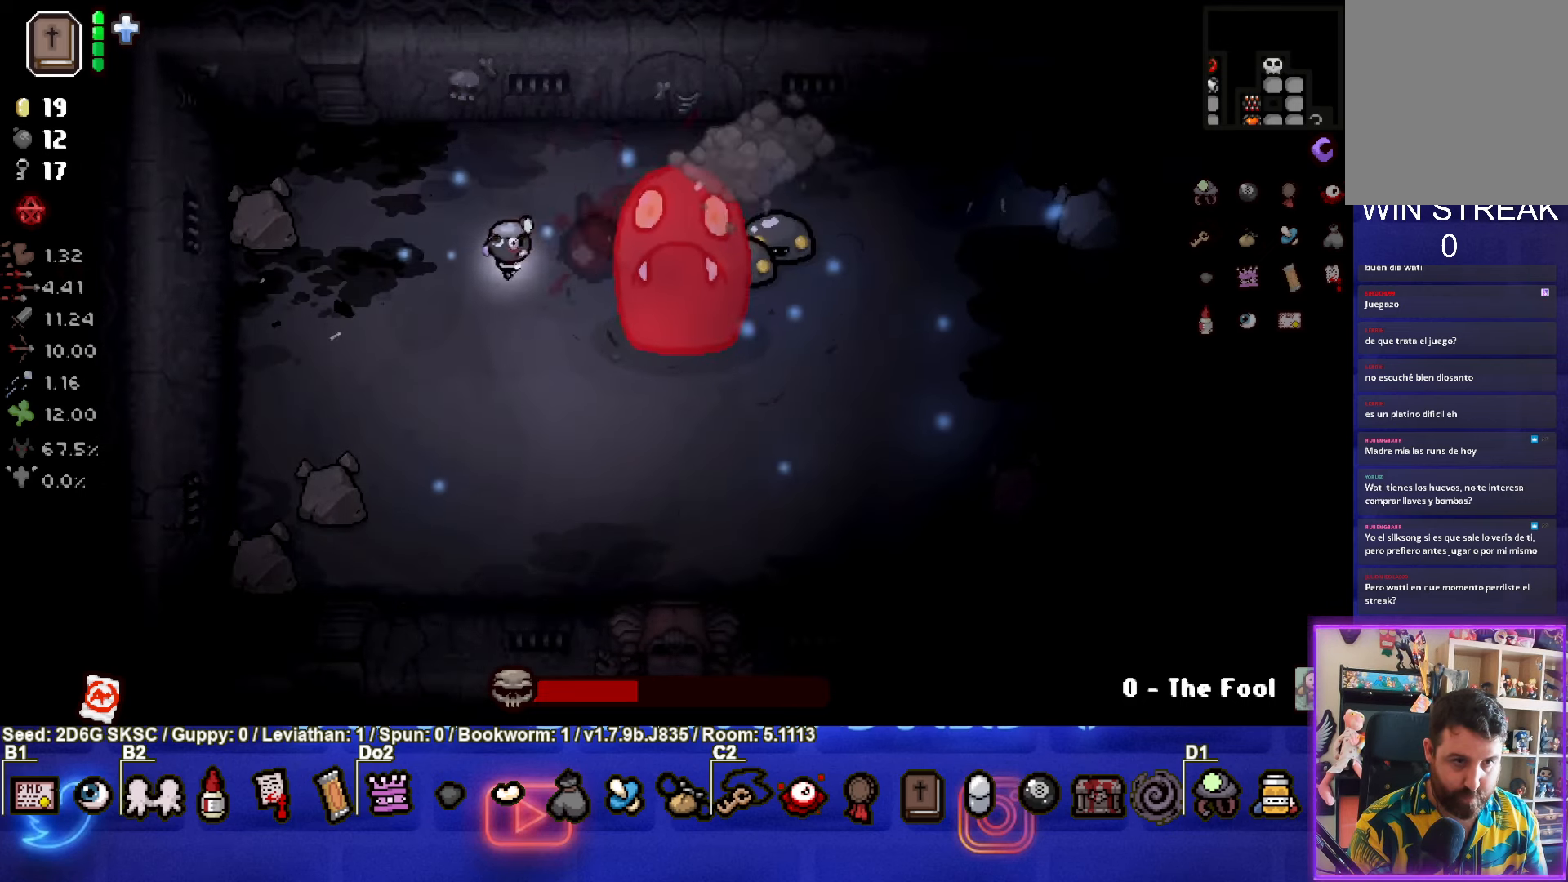
{"buttons": ["CIRCLE"], "left_stick": "right", "right_stick": "center", "events": [[33, "left_stick", "down-right"], [133, "left_stick", "right"]]}
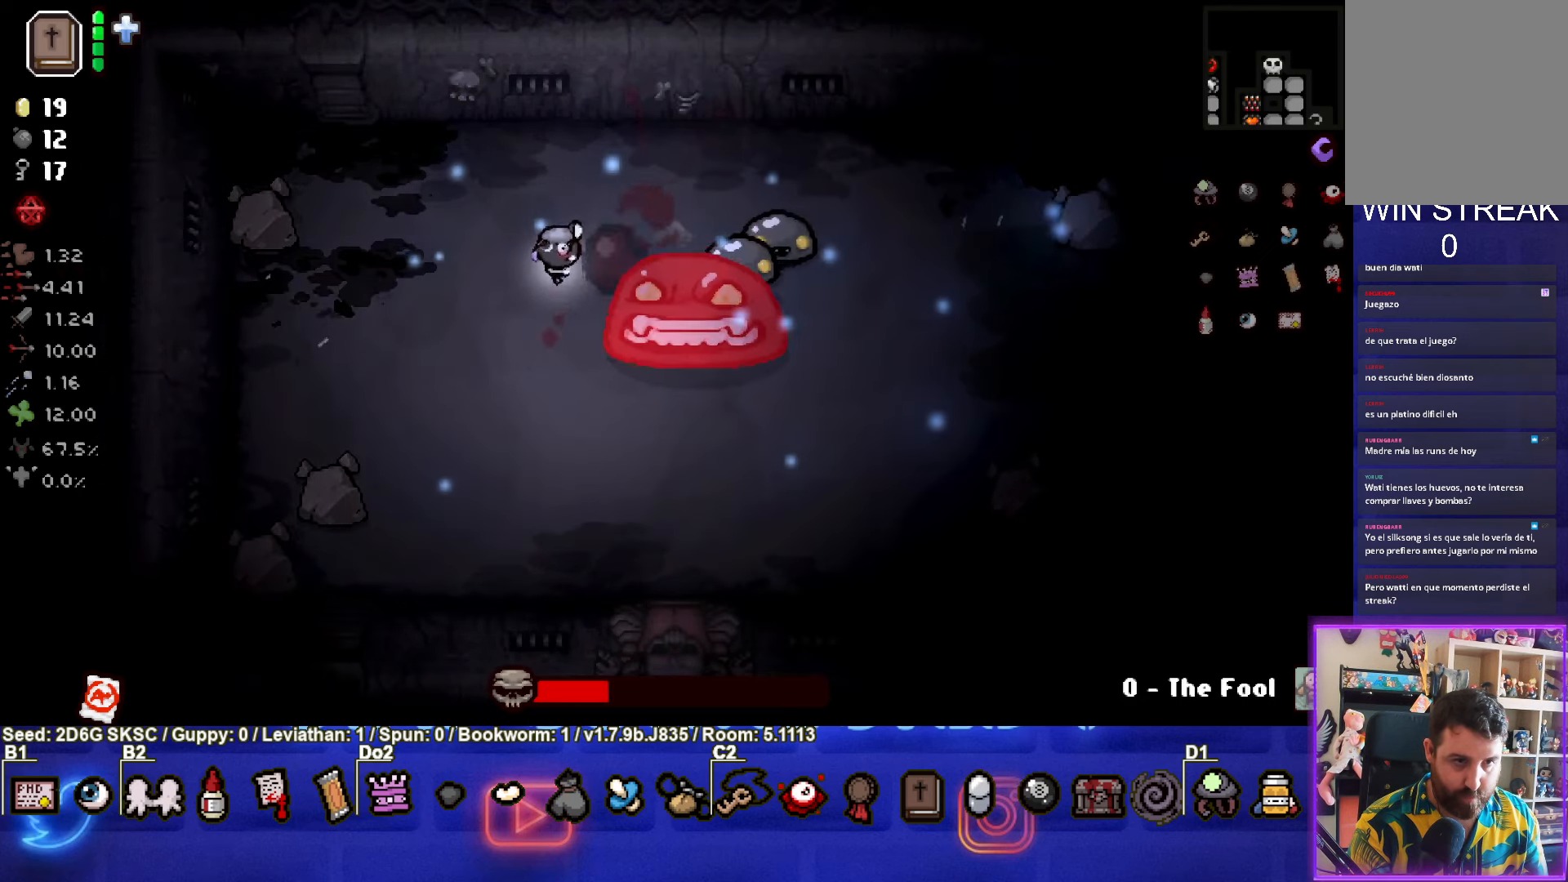
{"buttons": ["CIRCLE"], "left_stick": "down-left", "right_stick": "center", "events": [[100, "left_stick", "down"], [167, "left_stick", "right"], [317, "left_stick", "down-left"]]}
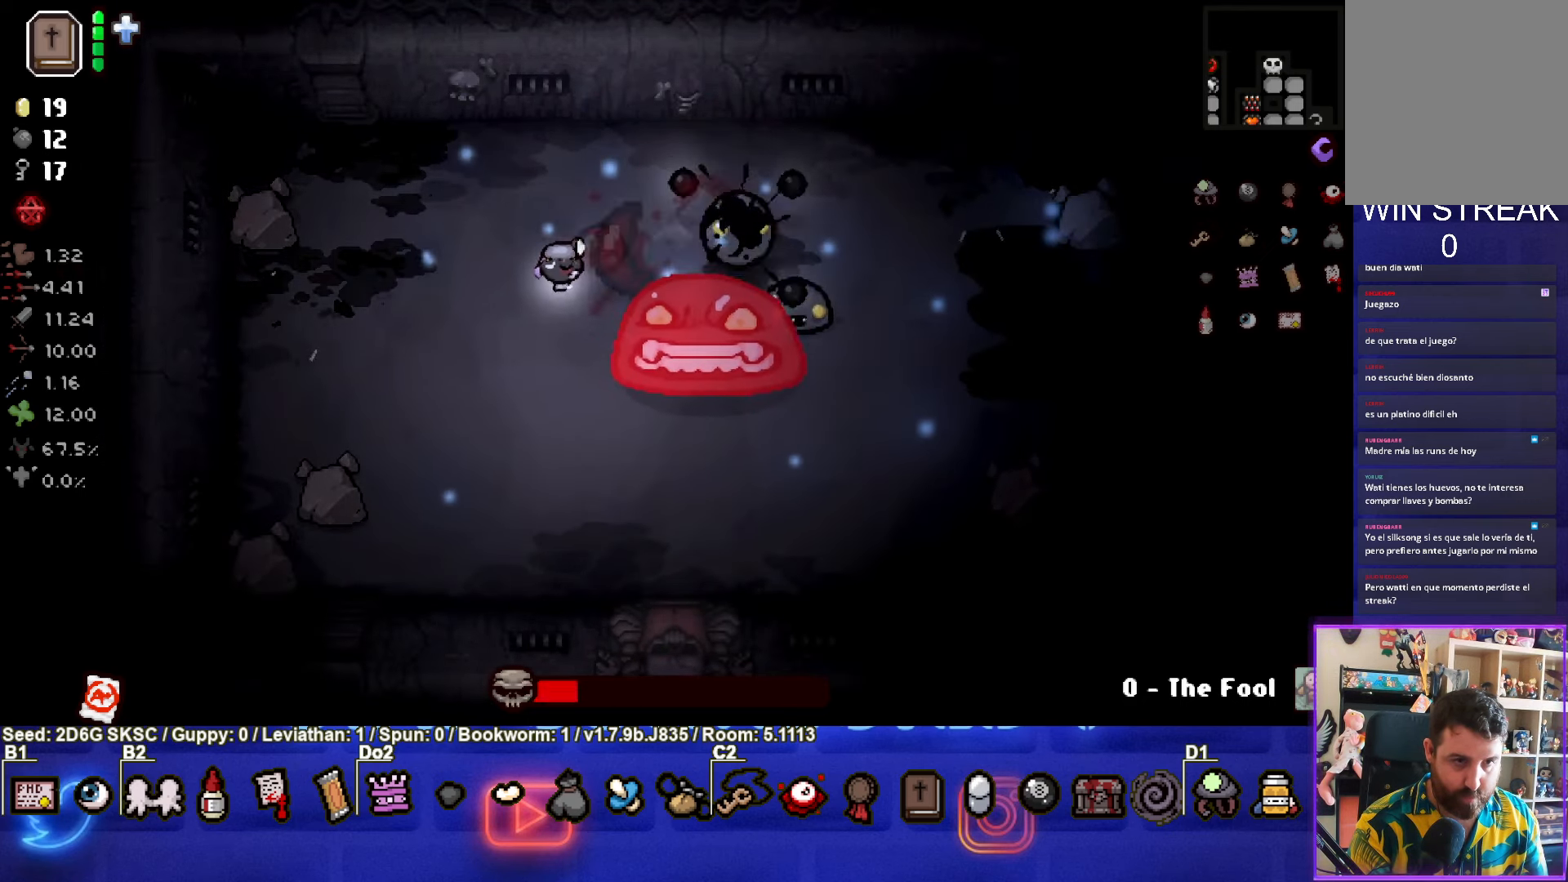
{"buttons": ["CIRCLE"], "left_stick": "left", "right_stick": "center", "events": [[167, "left_stick", "down-right"], [250, "left_stick", "down-left"], [383, "left_stick", "left"]]}
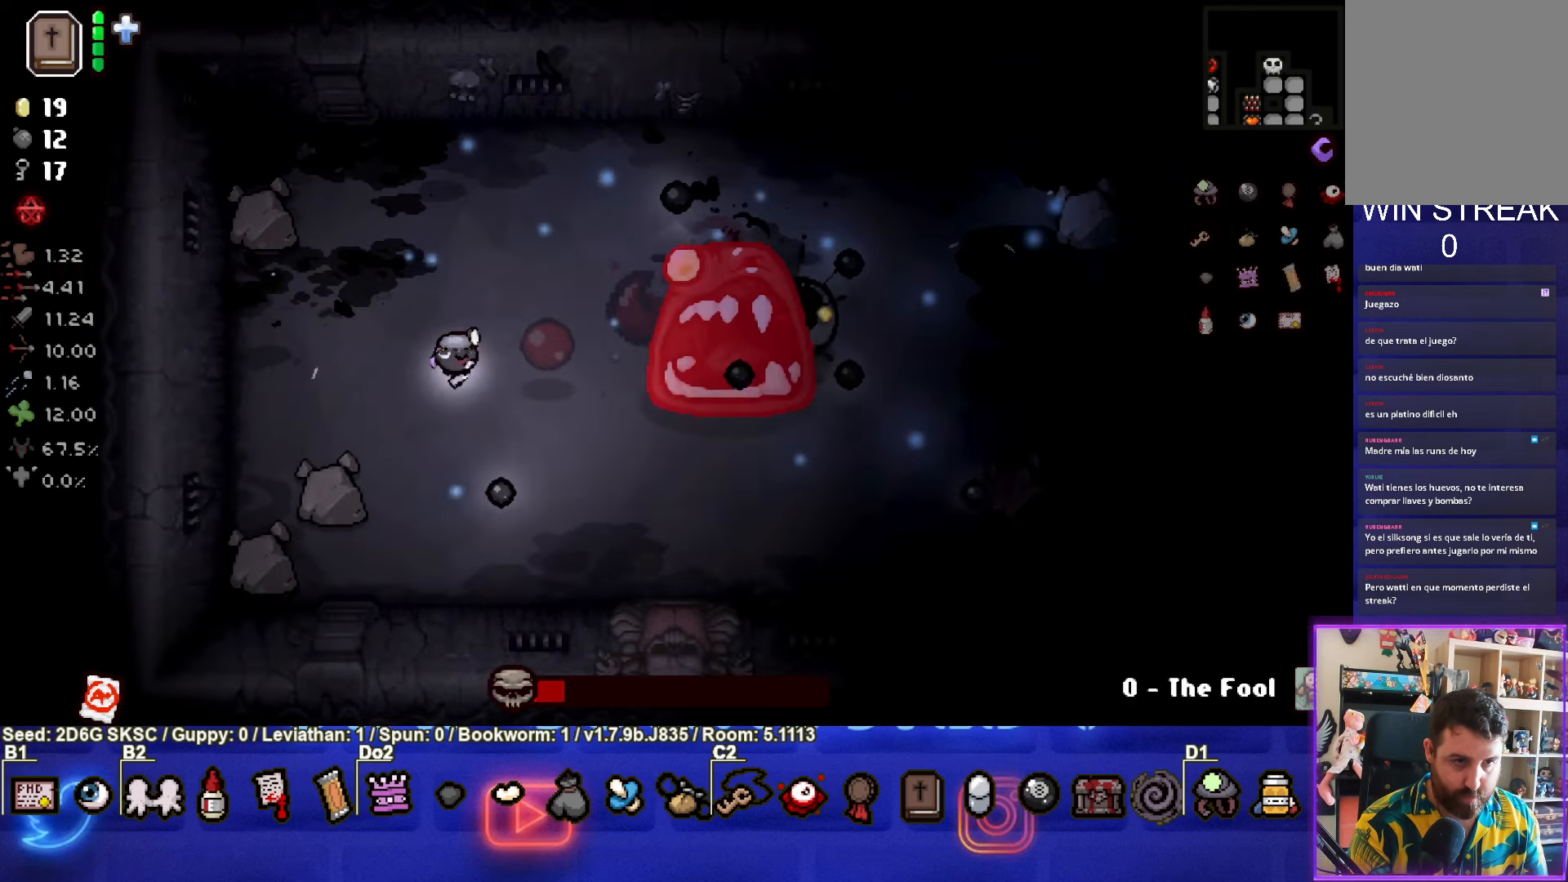
{"buttons": ["CIRCLE"], "left_stick": "up-left", "right_stick": "center", "events": [[83, "left_stick", "center"], [250, "left_stick", "up-left"]]}
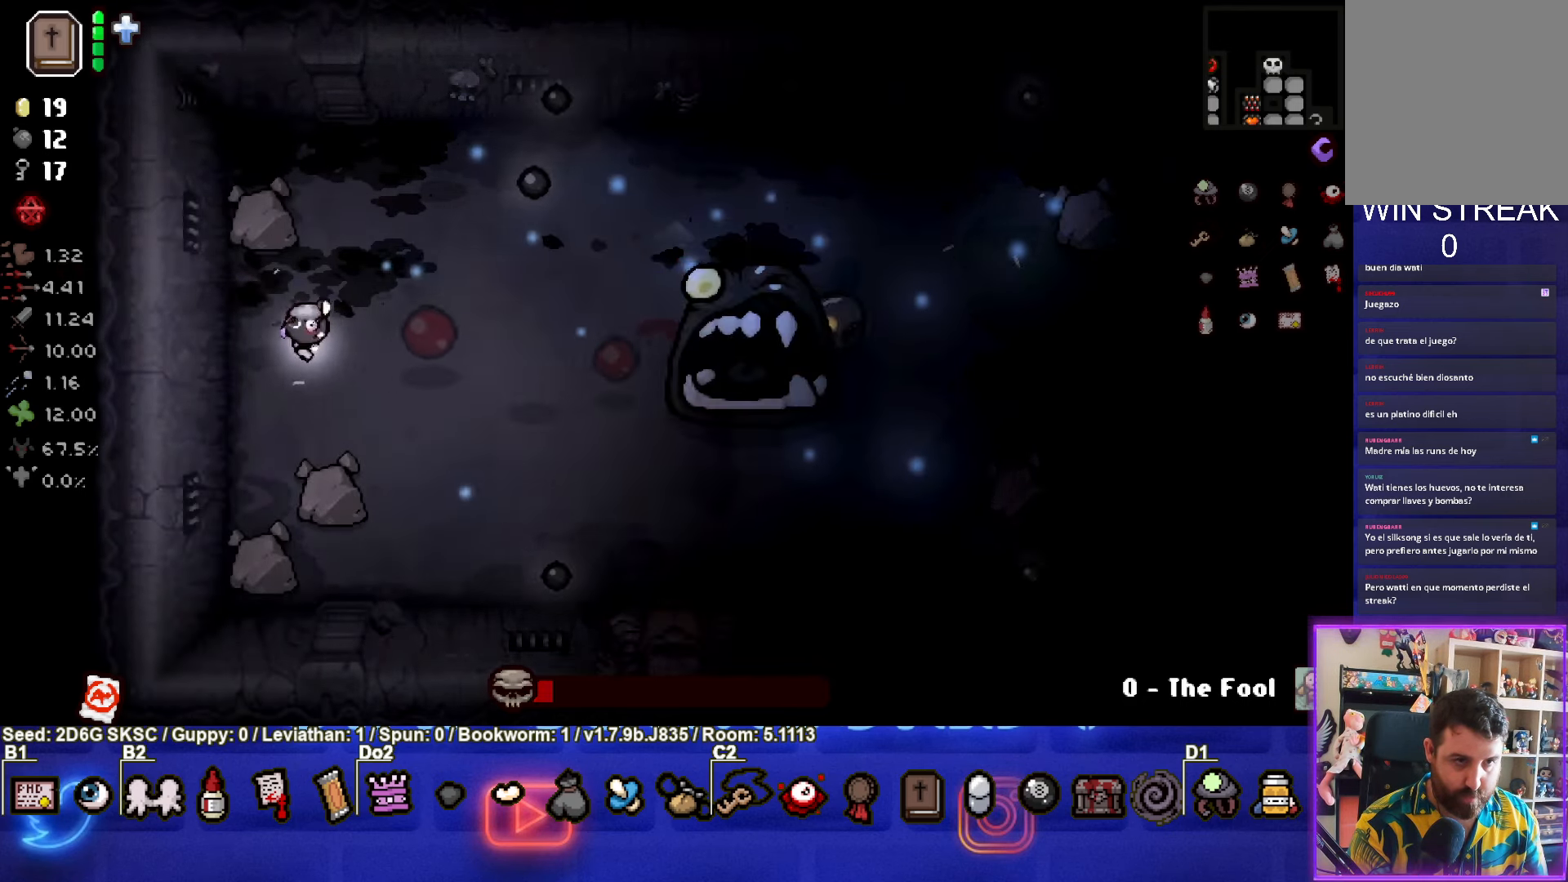
{"buttons": ["CIRCLE"], "left_stick": "right", "right_stick": "center", "events": [[100, "CIRCLE", "up"], [167, "CIRCLE", "down"], [450, "left_stick", "right"]]}
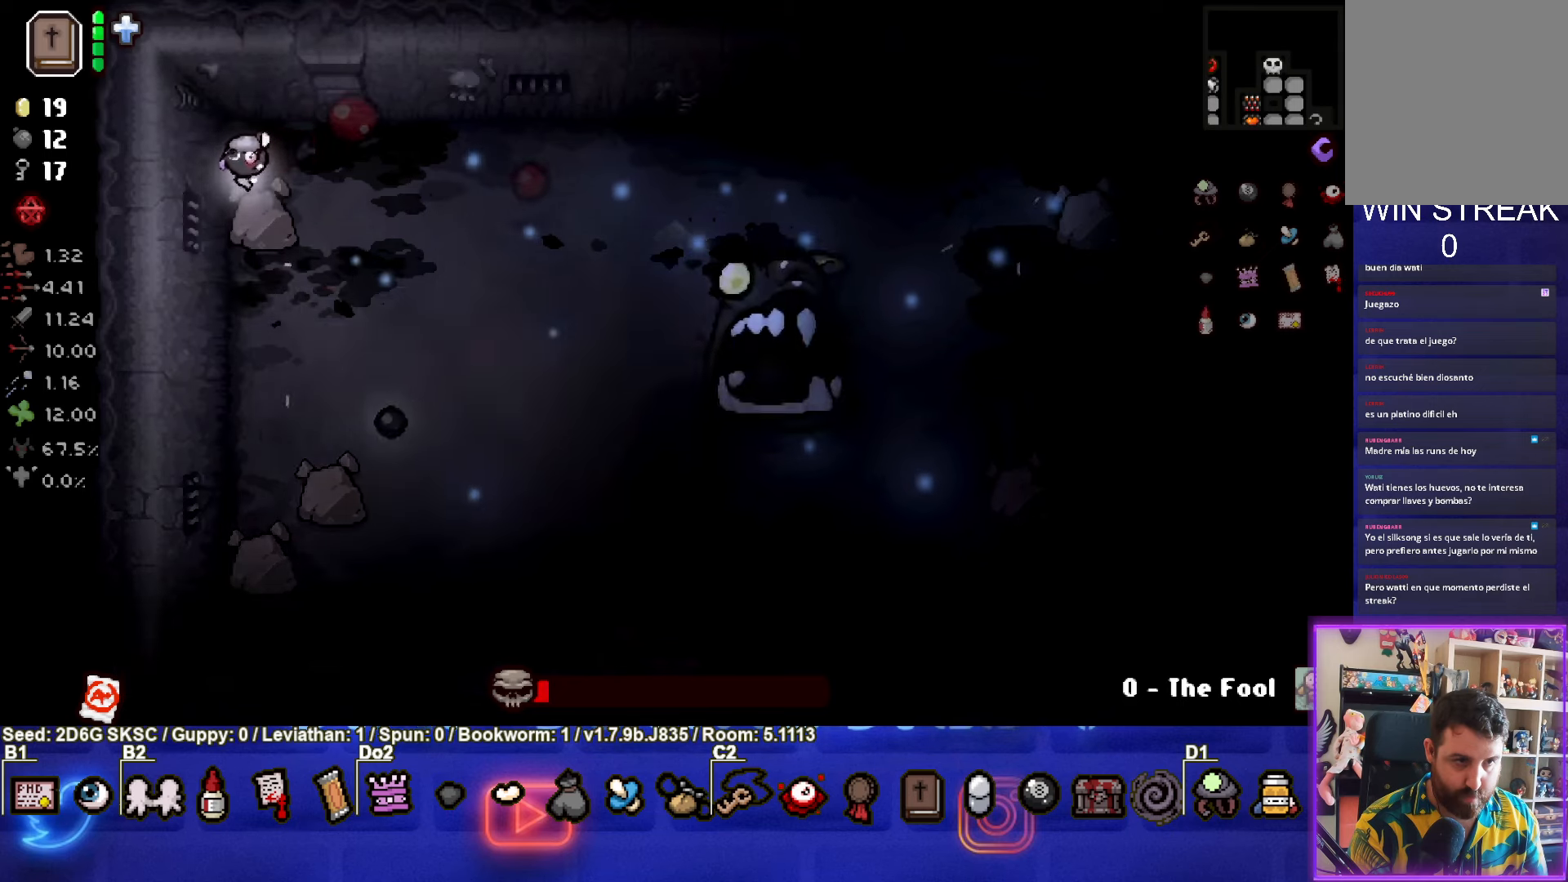
{"buttons": ["CIRCLE"], "left_stick": "down-right", "right_stick": "center", "events": [[184, "left_stick", "down-right"]]}
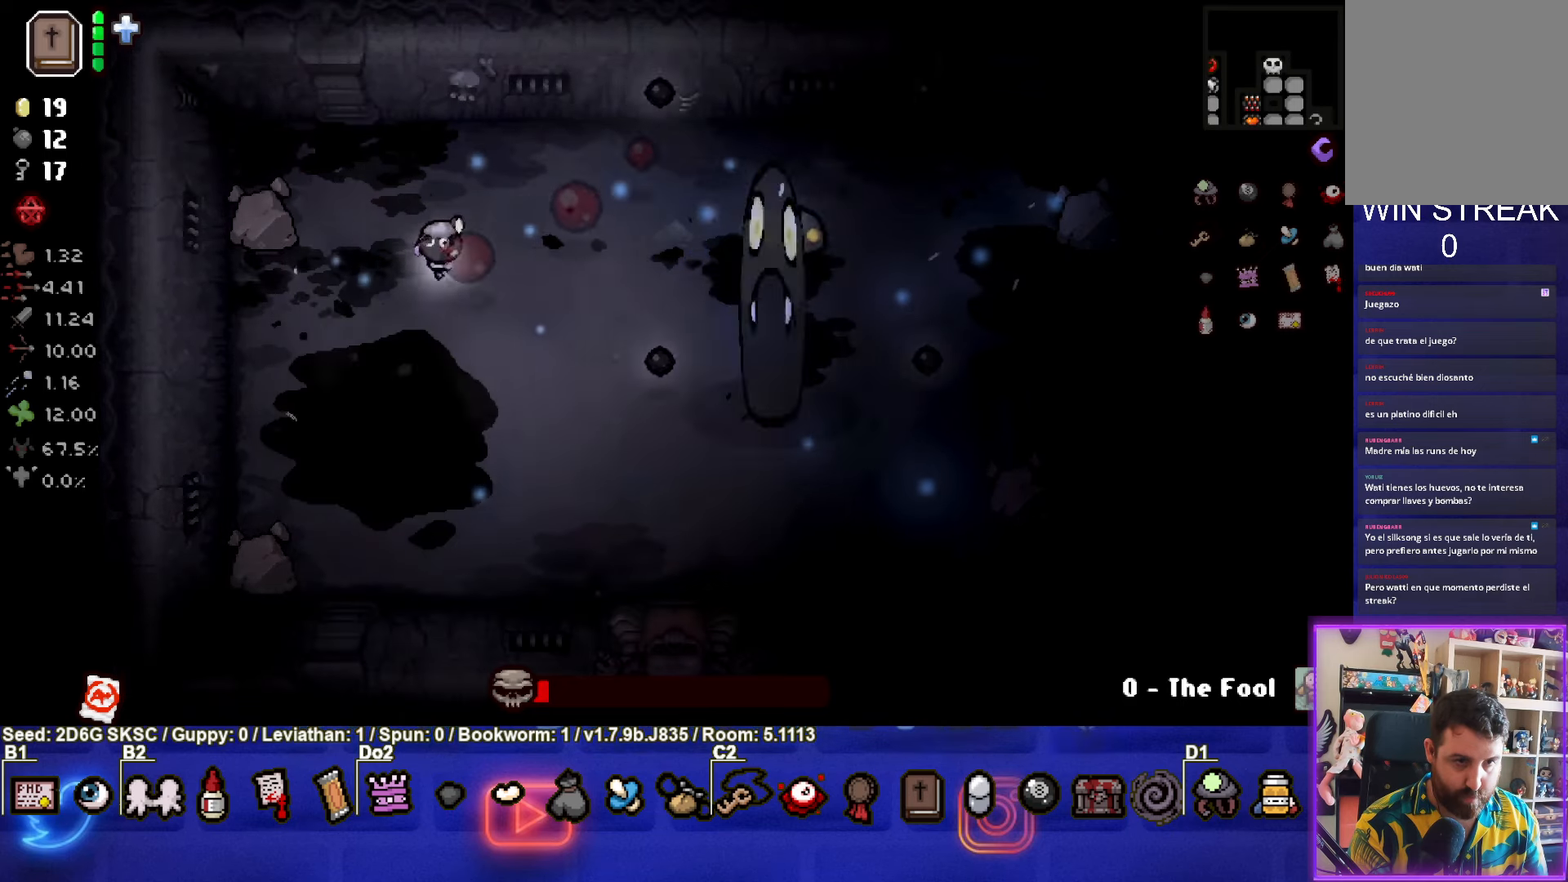
{"buttons": ["CIRCLE"], "left_stick": "up-left", "right_stick": "center", "events": [[84, "left_stick", "center"], [200, "left_stick", "down"], [334, "left_stick", "center"], [384, "left_stick", "up-left"]]}
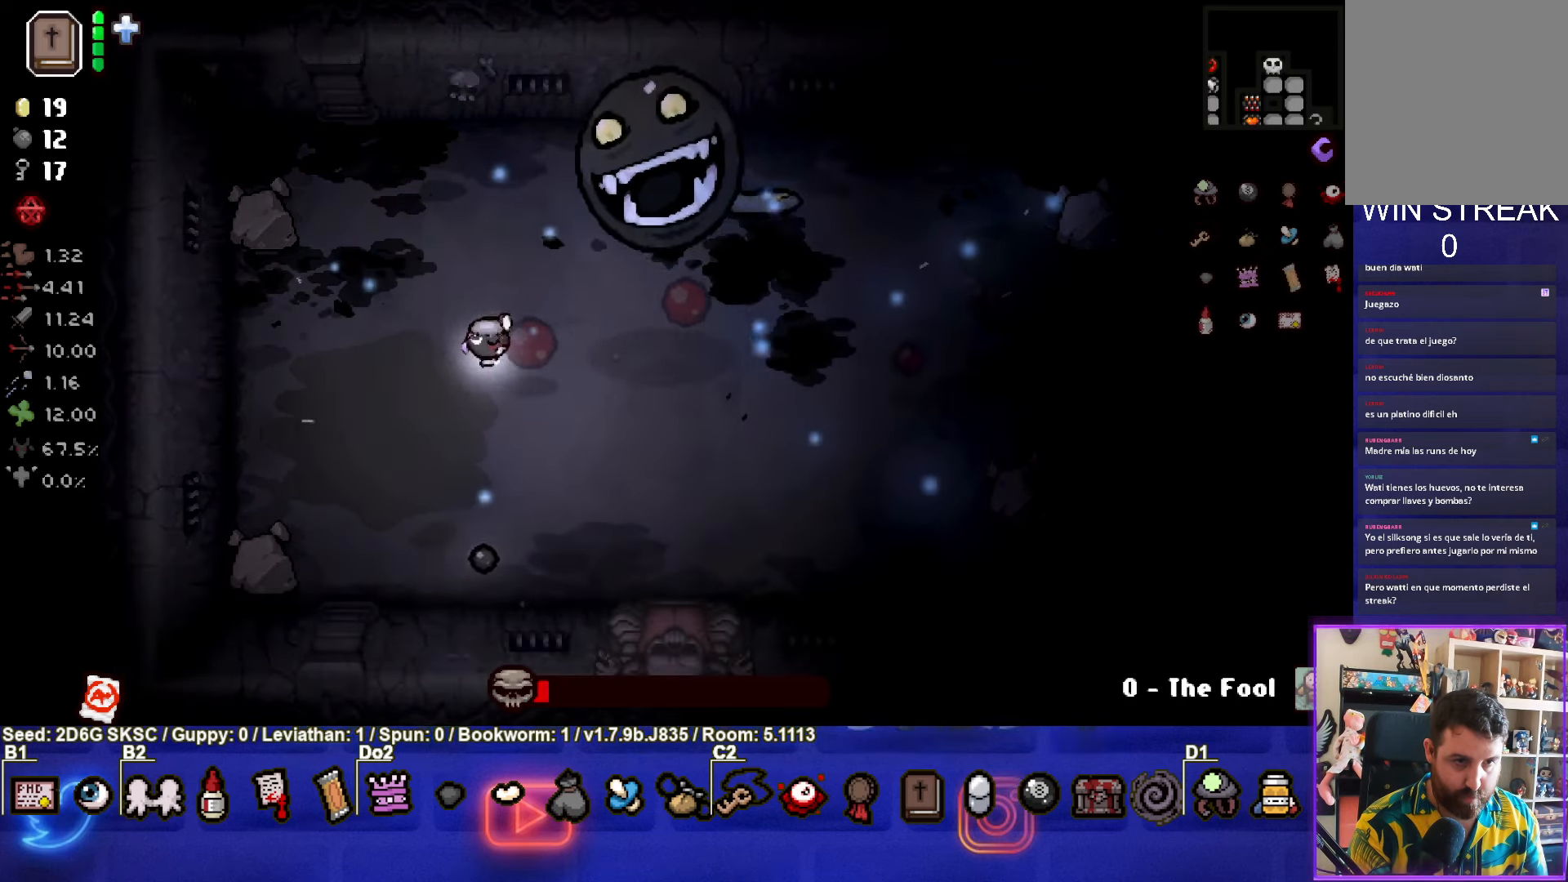
{"buttons": ["CIRCLE"], "left_stick": "right", "right_stick": "center", "events": [[250, "left_stick", "right"]]}
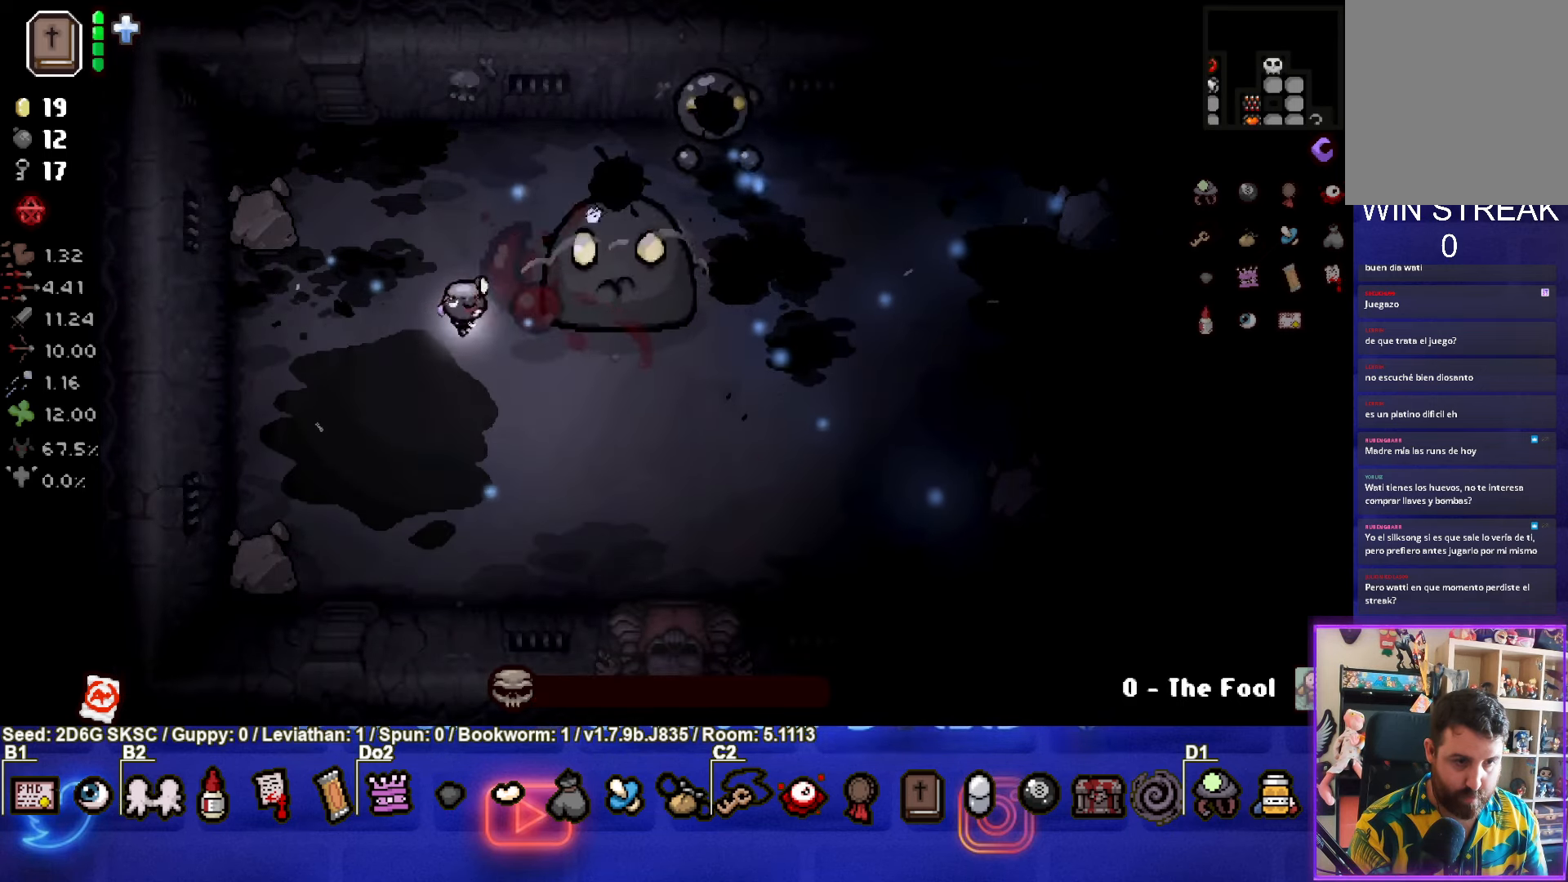
{"buttons": ["CIRCLE"], "left_stick": "up", "right_stick": "center", "events": [[184, "left_stick", "up-left"], [434, "left_stick", "up"]]}
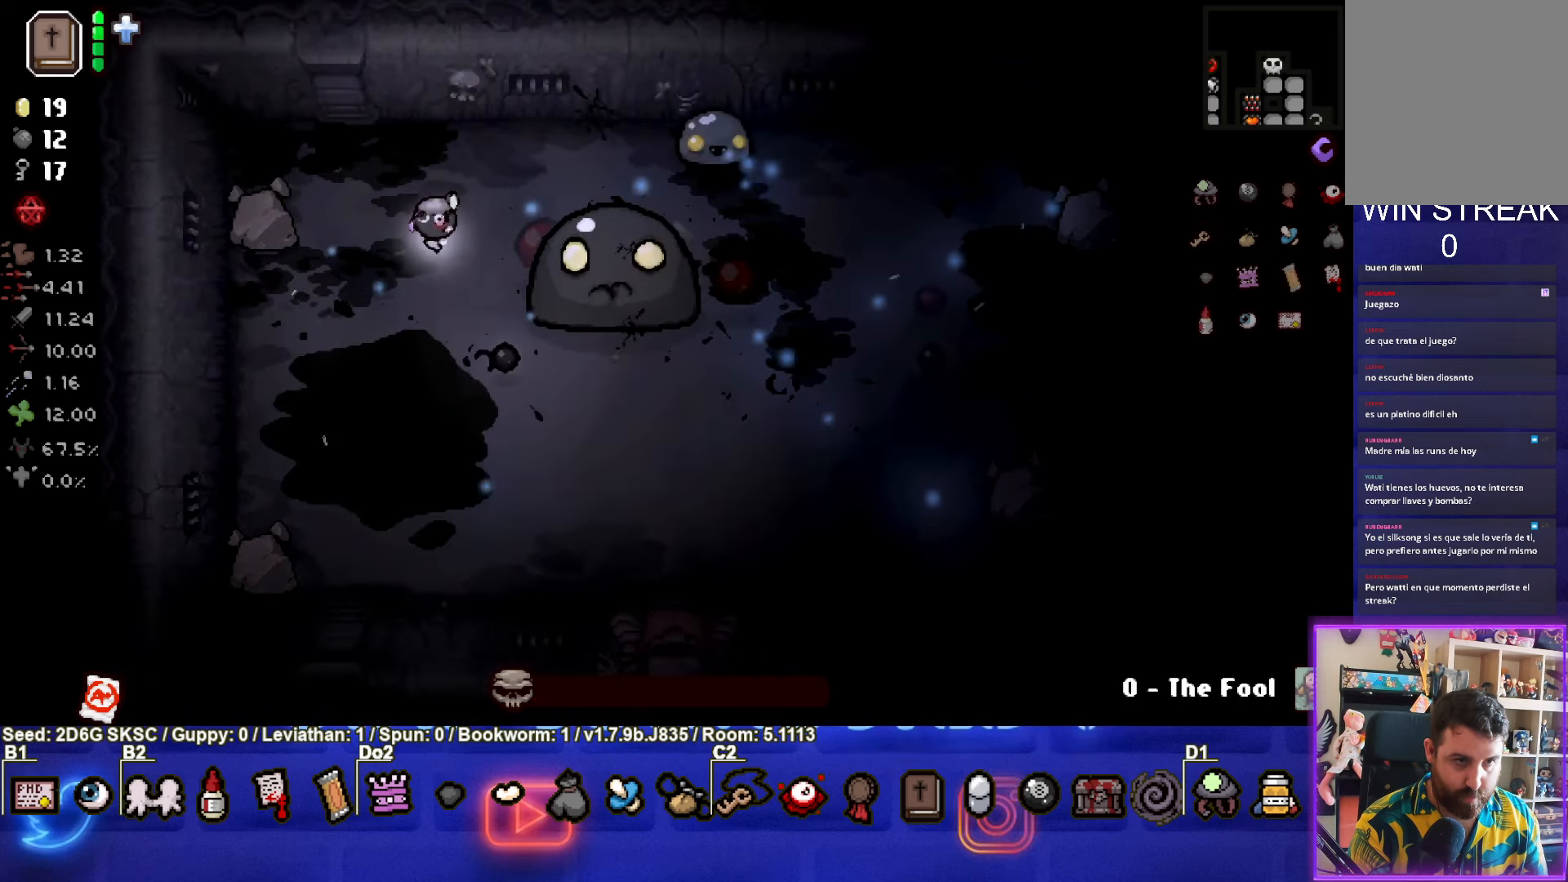
{"buttons": ["CIRCLE"], "left_stick": "right", "right_stick": "center", "events": [[100, "left_stick", "up-right"], [350, "left_stick", "right"]]}
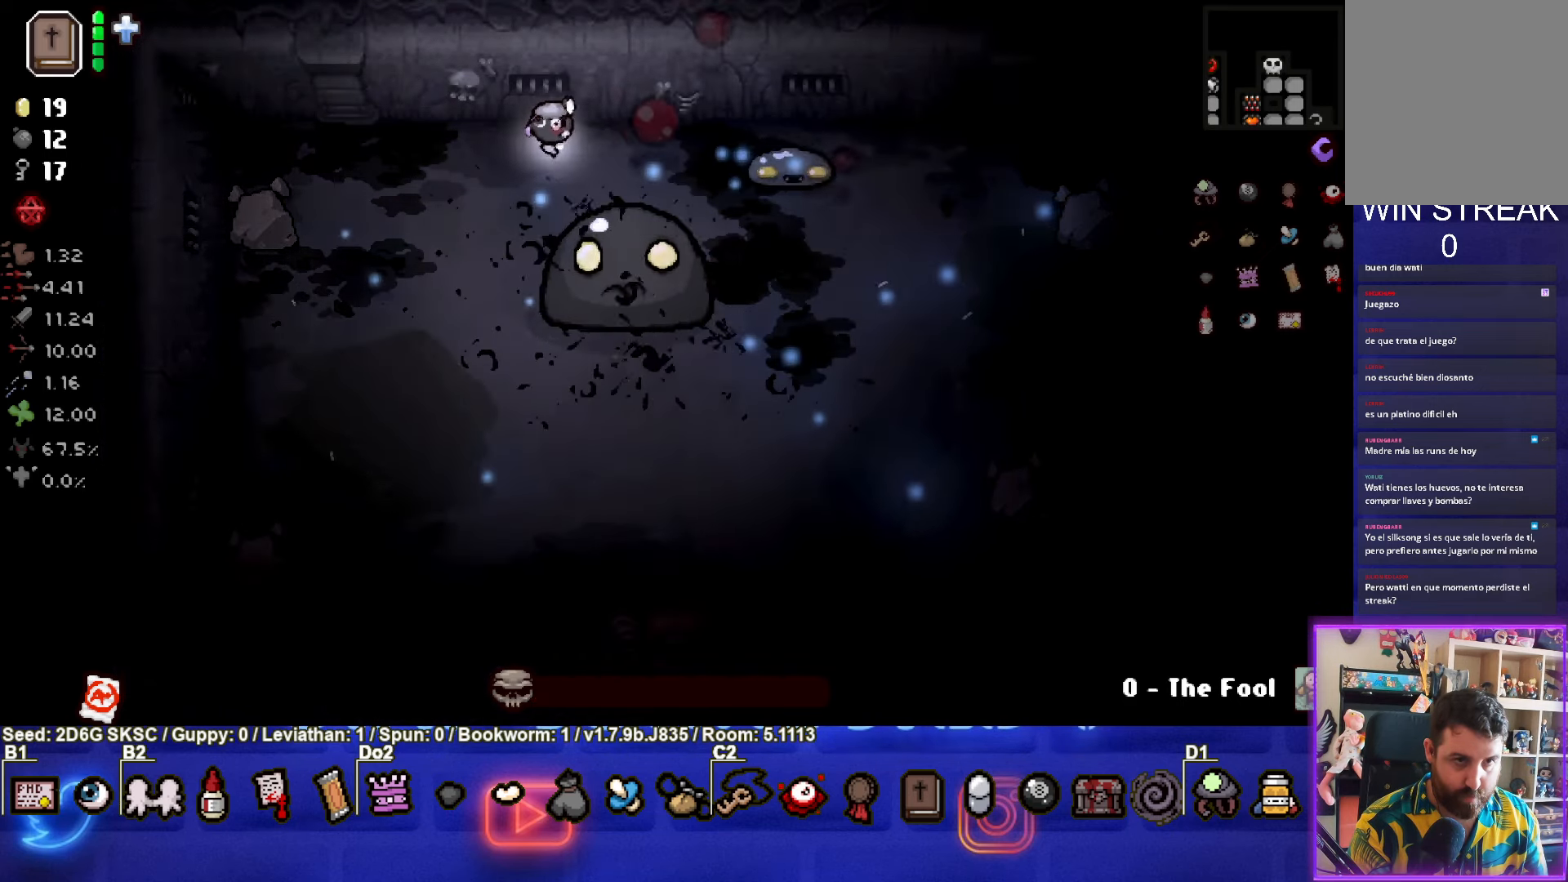
{"buttons": [], "left_stick": "left", "right_stick": "center", "events": [[250, "left_stick", "left"], [434, "CIRCLE", "up"]]}
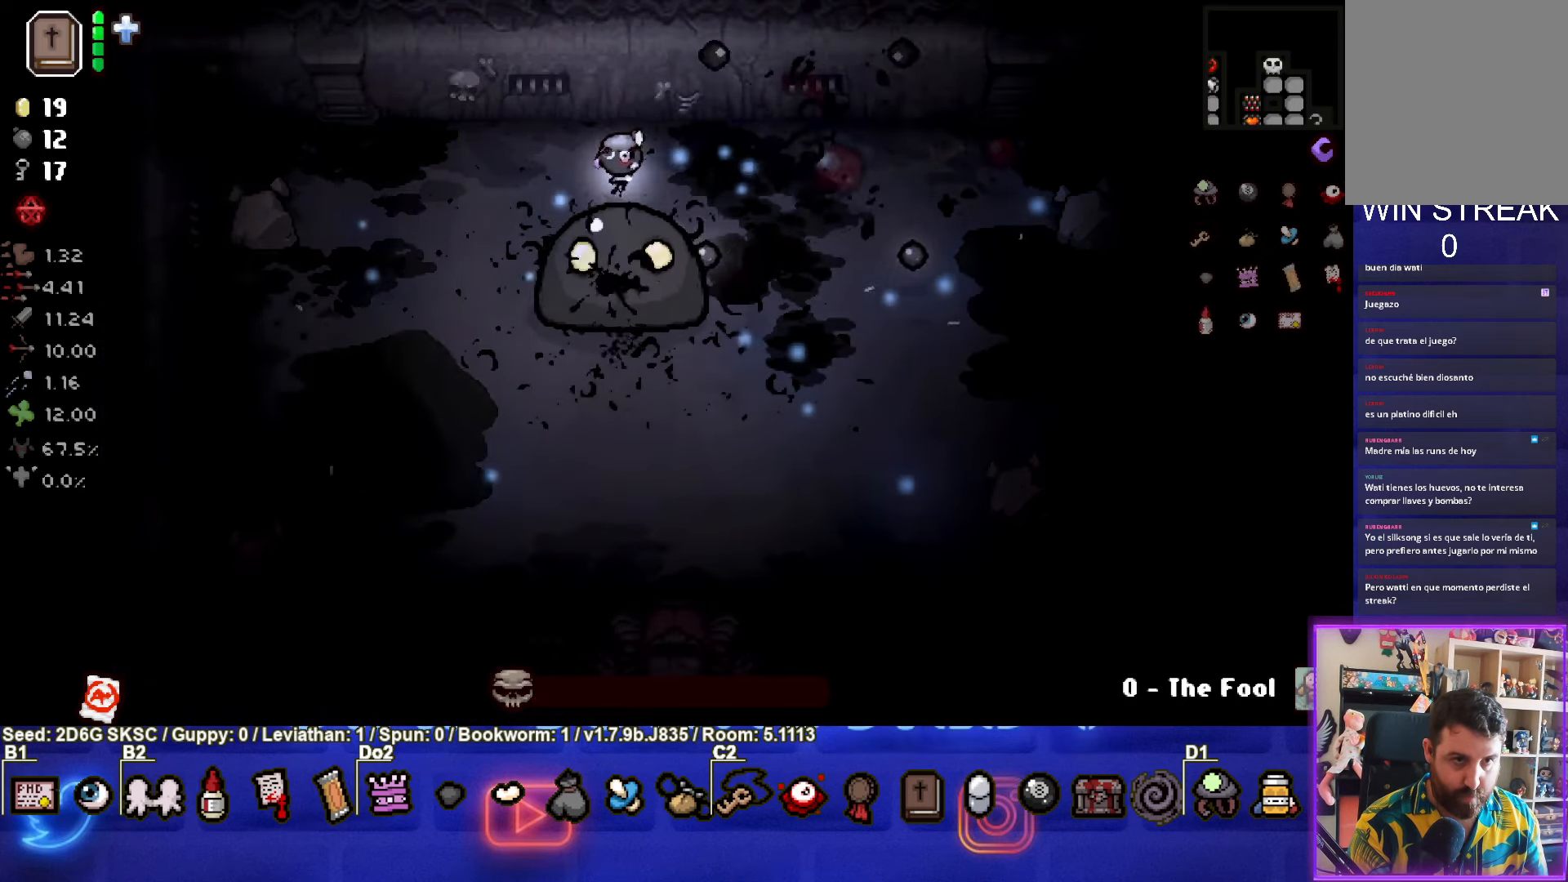
{"buttons": [], "left_stick": "up-left", "right_stick": "center", "events": [[200, "left_stick", "down-left"], [500, "left_stick", "up-left"]]}
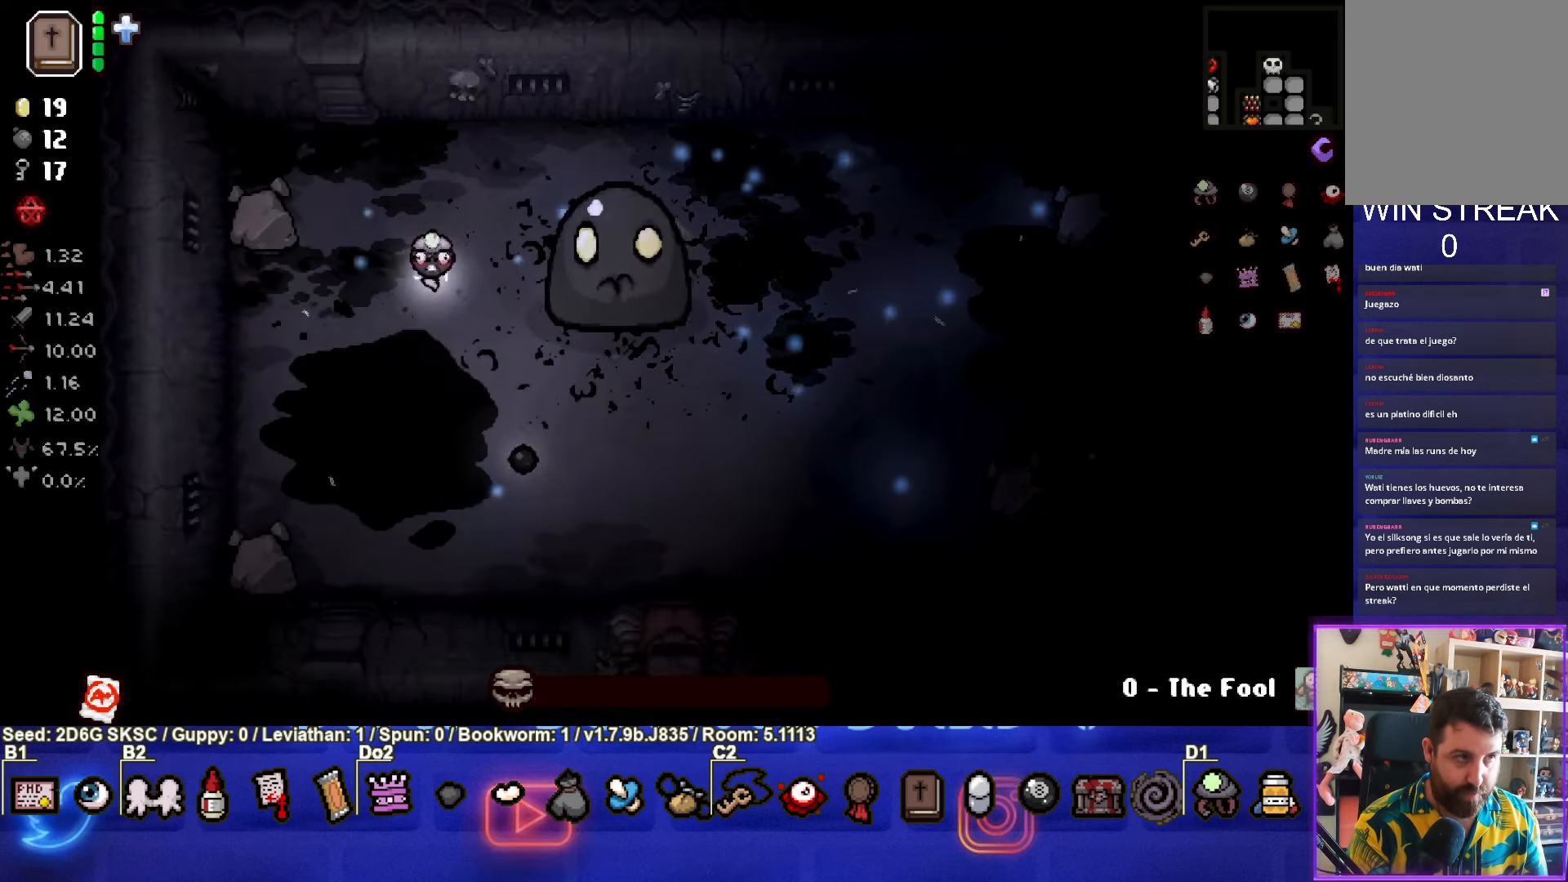
{"buttons": [], "left_stick": "down-right", "right_stick": "center", "events": [[234, "left_stick", "up-right"], [333, "left_stick", "down-right"]]}
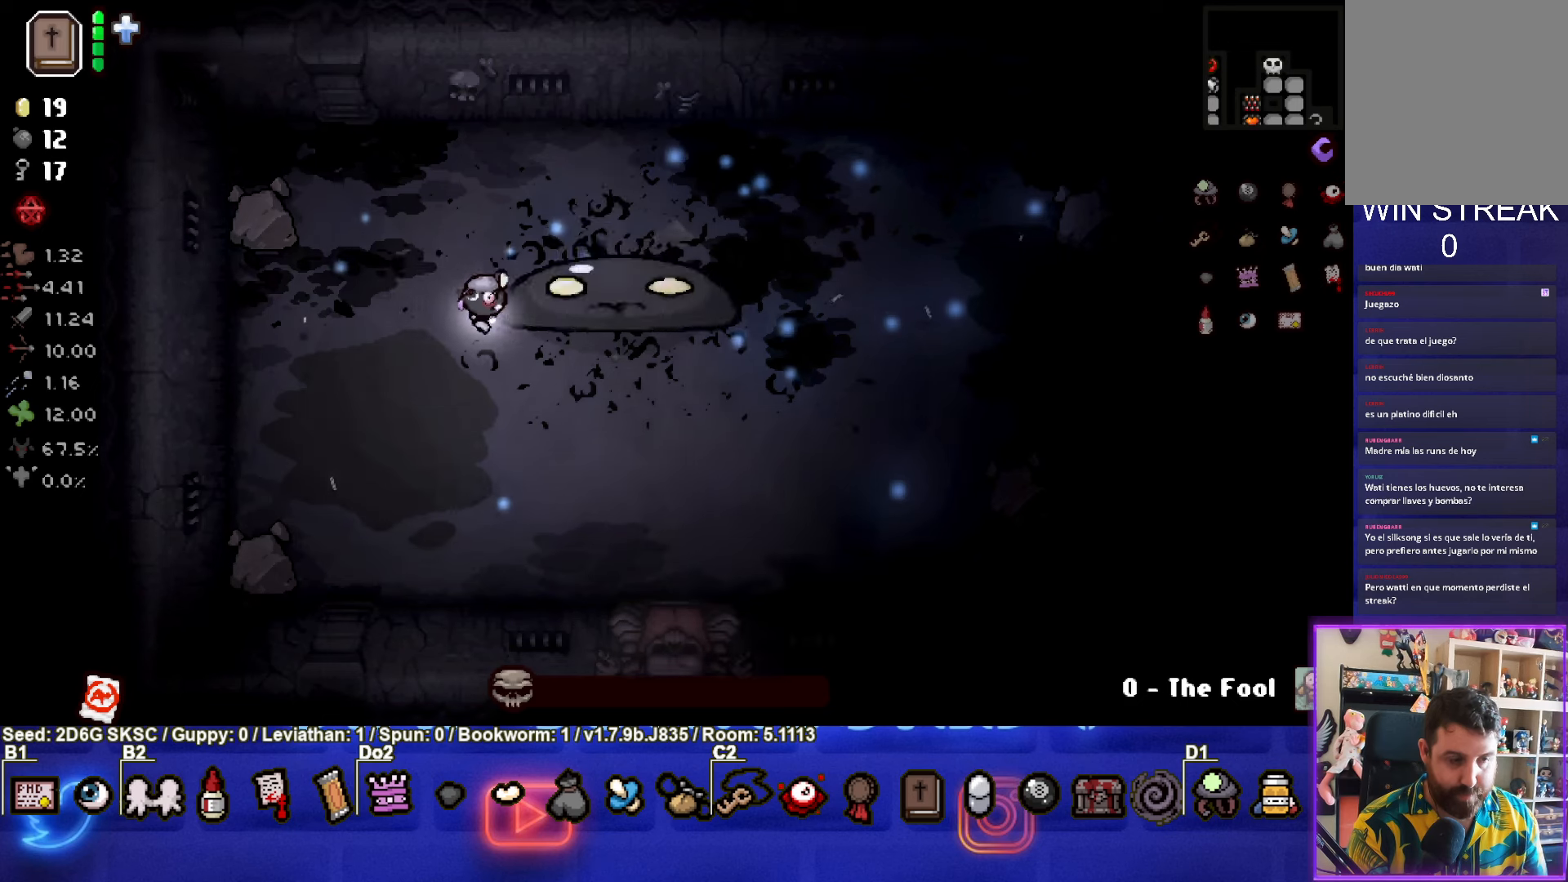
{"buttons": [], "left_stick": "up-right", "right_stick": "center", "events": [[233, "left_stick", "center"], [433, "left_stick", "up-right"]]}
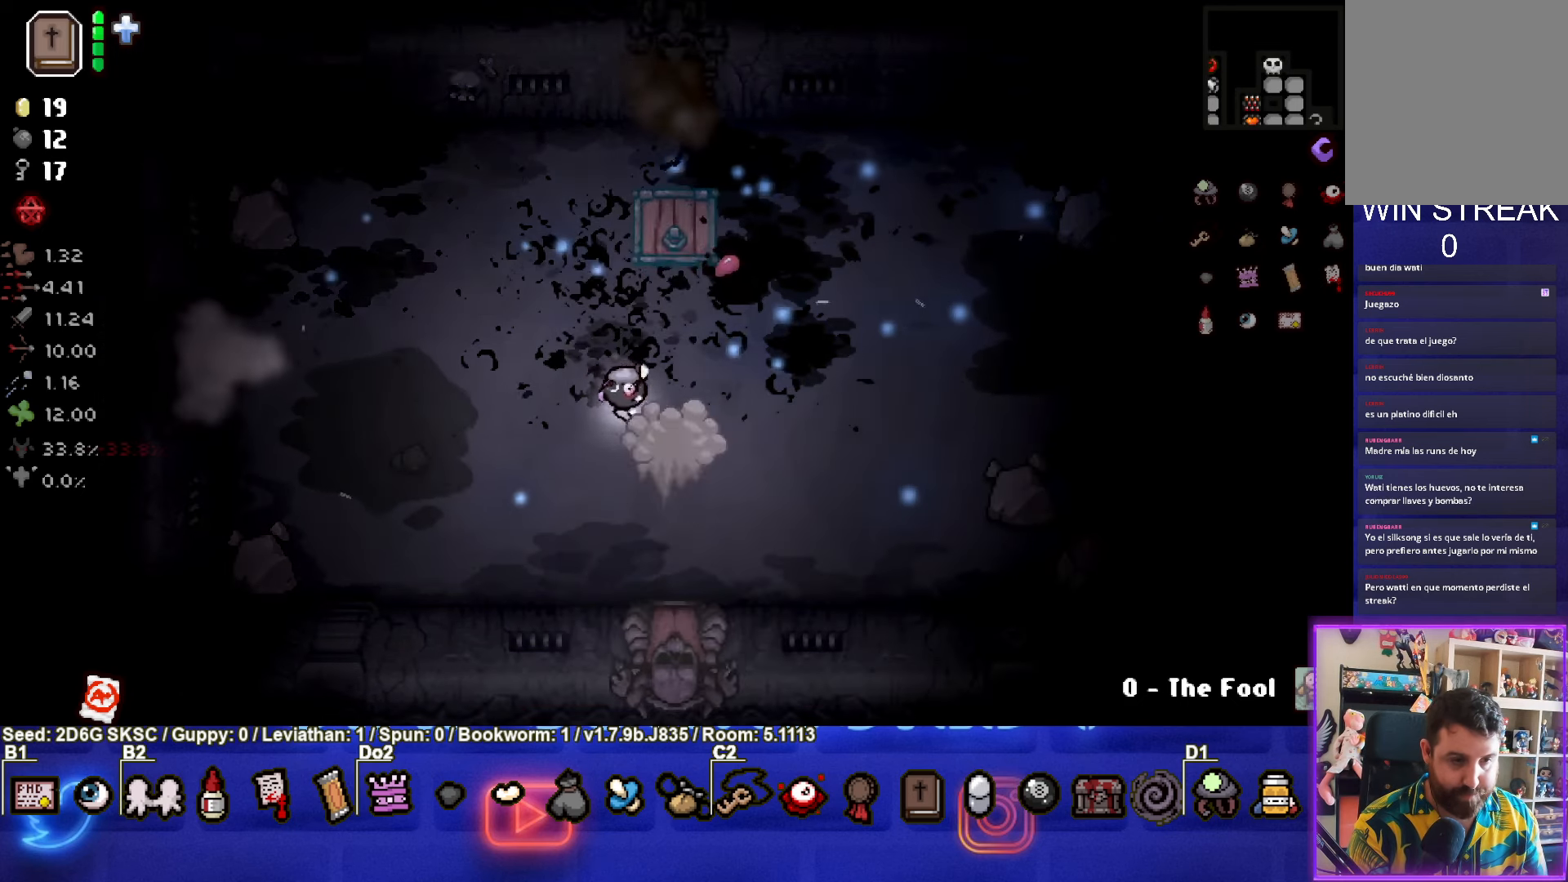
{"buttons": [], "left_stick": "center", "right_stick": "center", "events": [[166, "left_stick", "down"], [450, "left_stick", "center"]]}
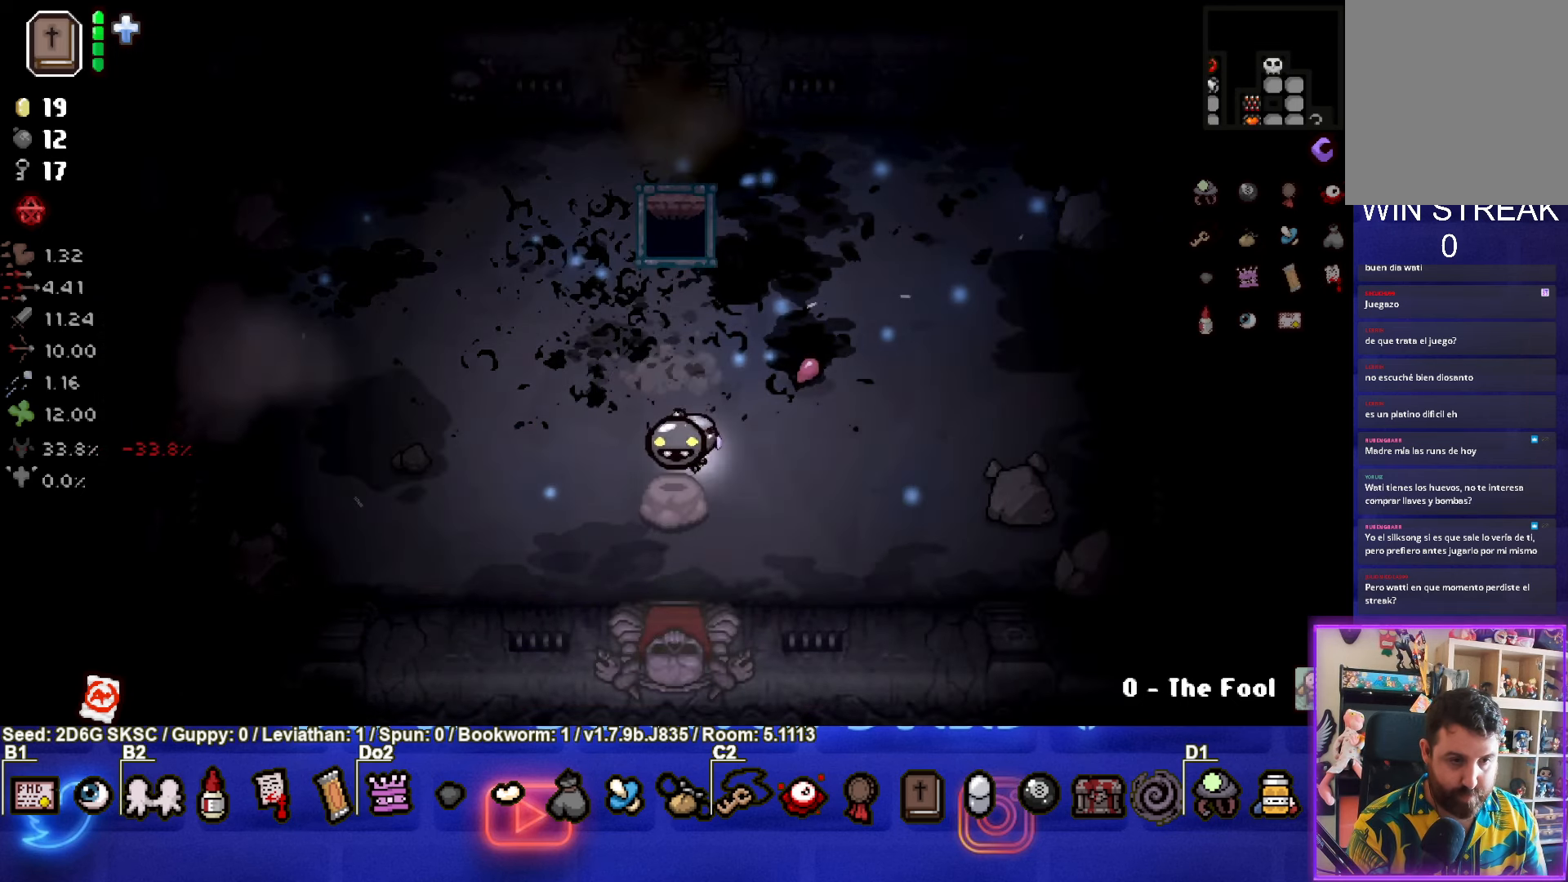
{"buttons": [], "left_stick": "down-right", "right_stick": "center", "events": [[16, "left_stick", "up-left"], [316, "left_stick", "down-right"]]}
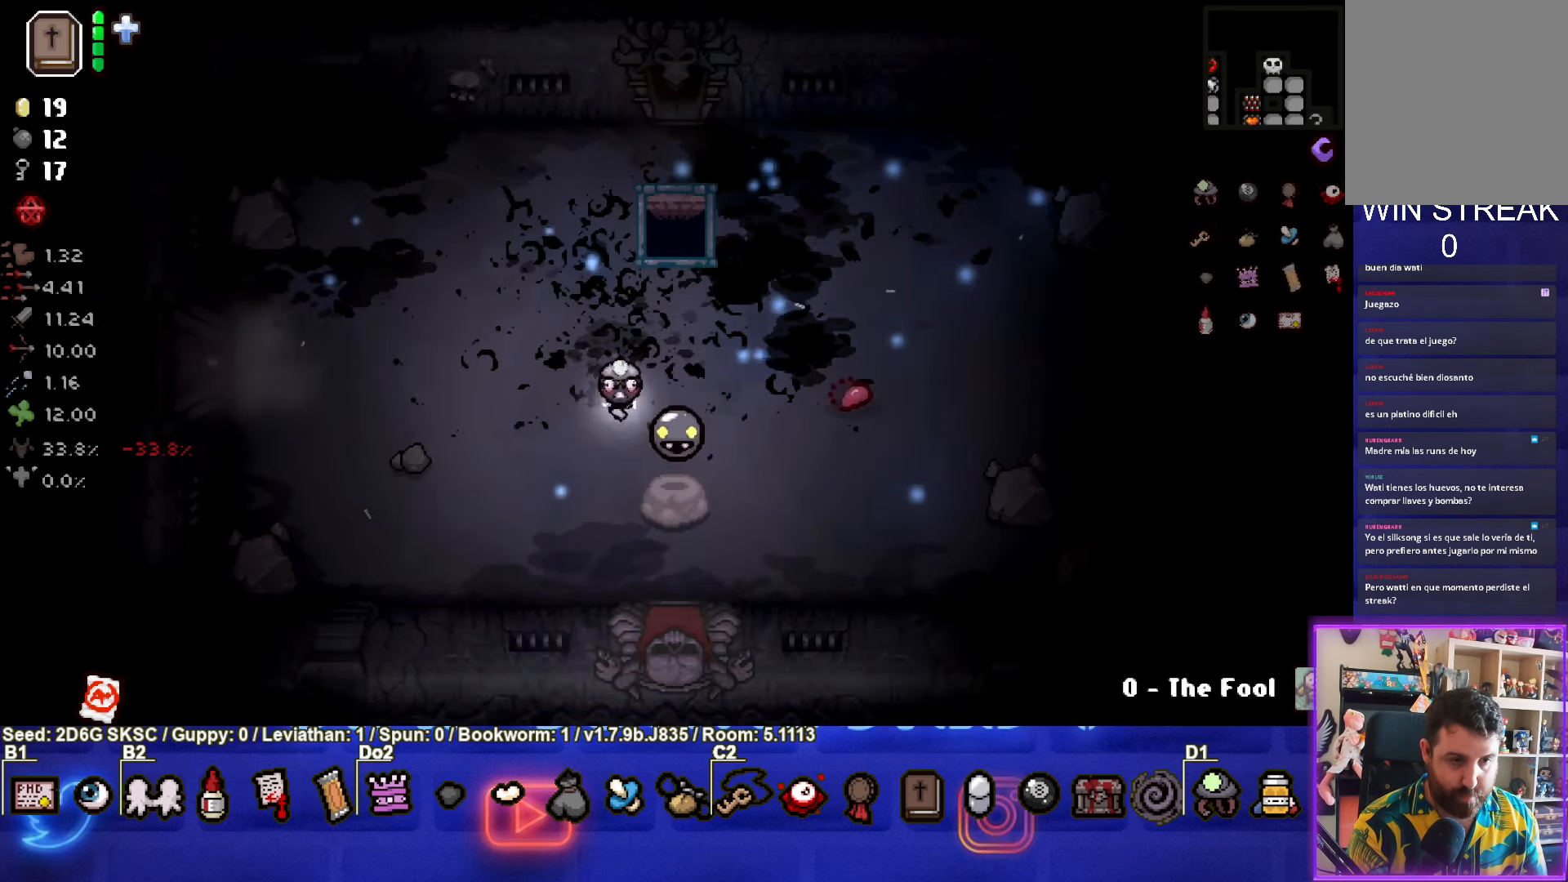
{"buttons": [], "left_stick": "up-left", "right_stick": "center", "events": [[166, "left_stick", "up-left"]]}
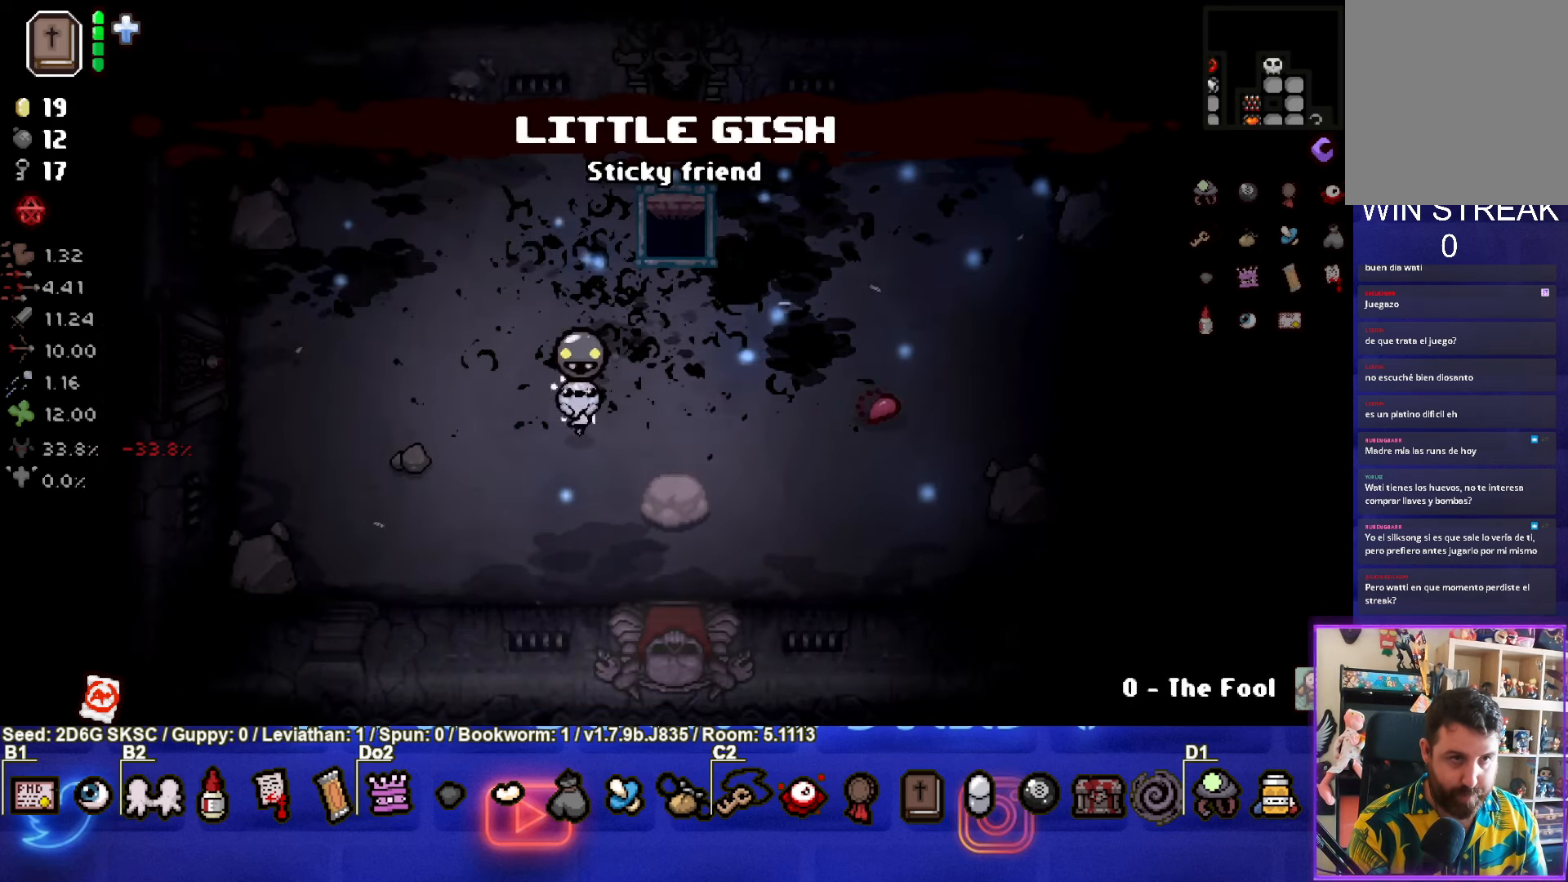
{"buttons": [], "left_stick": "up-right", "right_stick": "center", "events": [[233, "left_stick", "up"], [433, "left_stick", "up-right"]]}
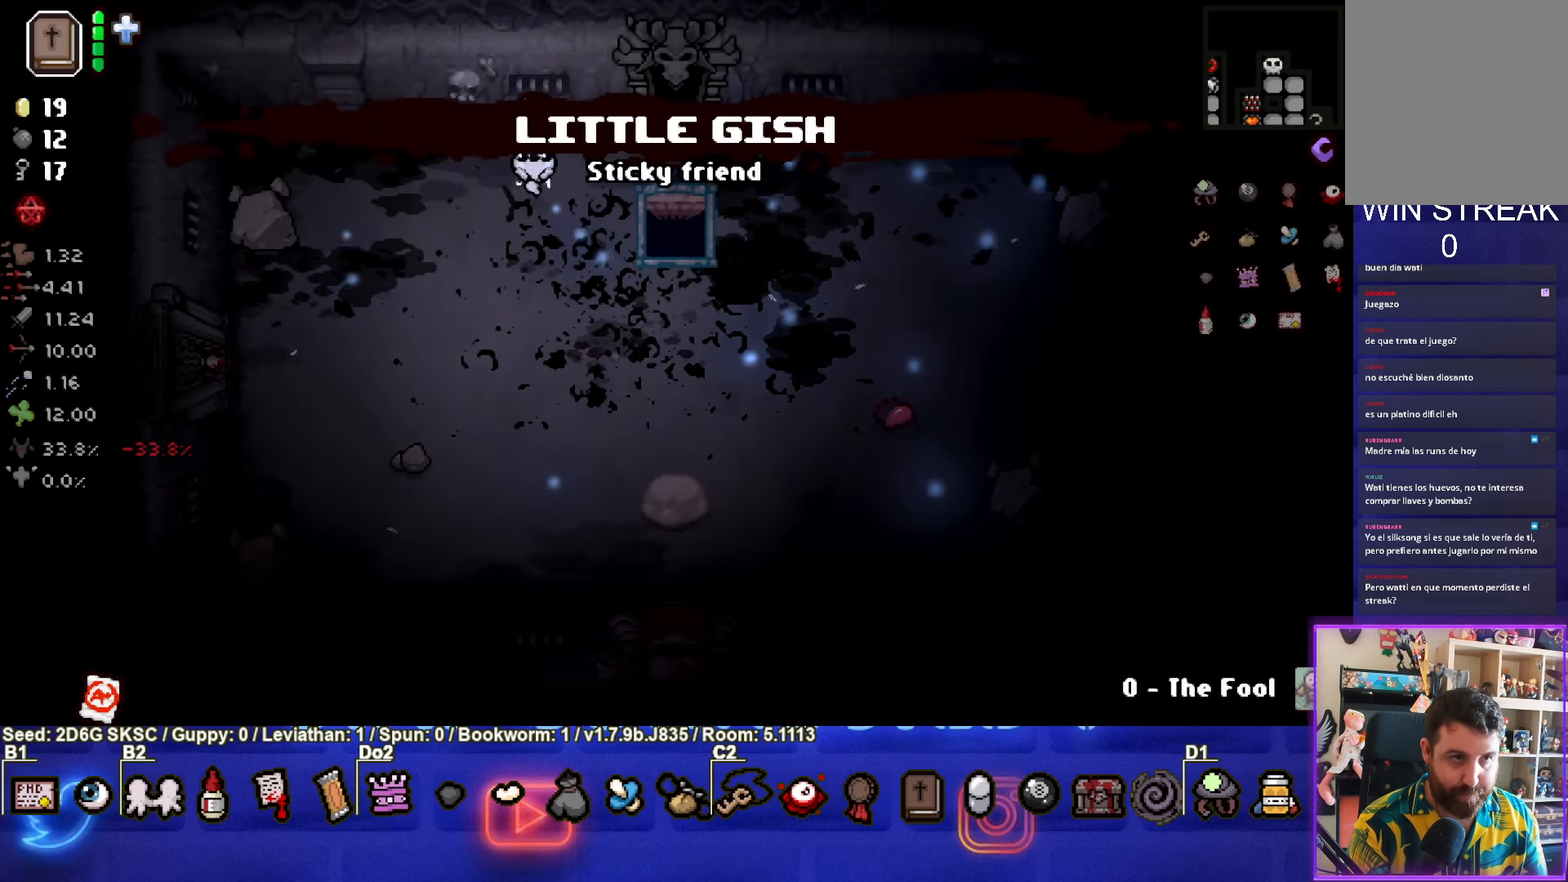
{"buttons": [], "left_stick": "up-right", "right_stick": "center", "events": []}
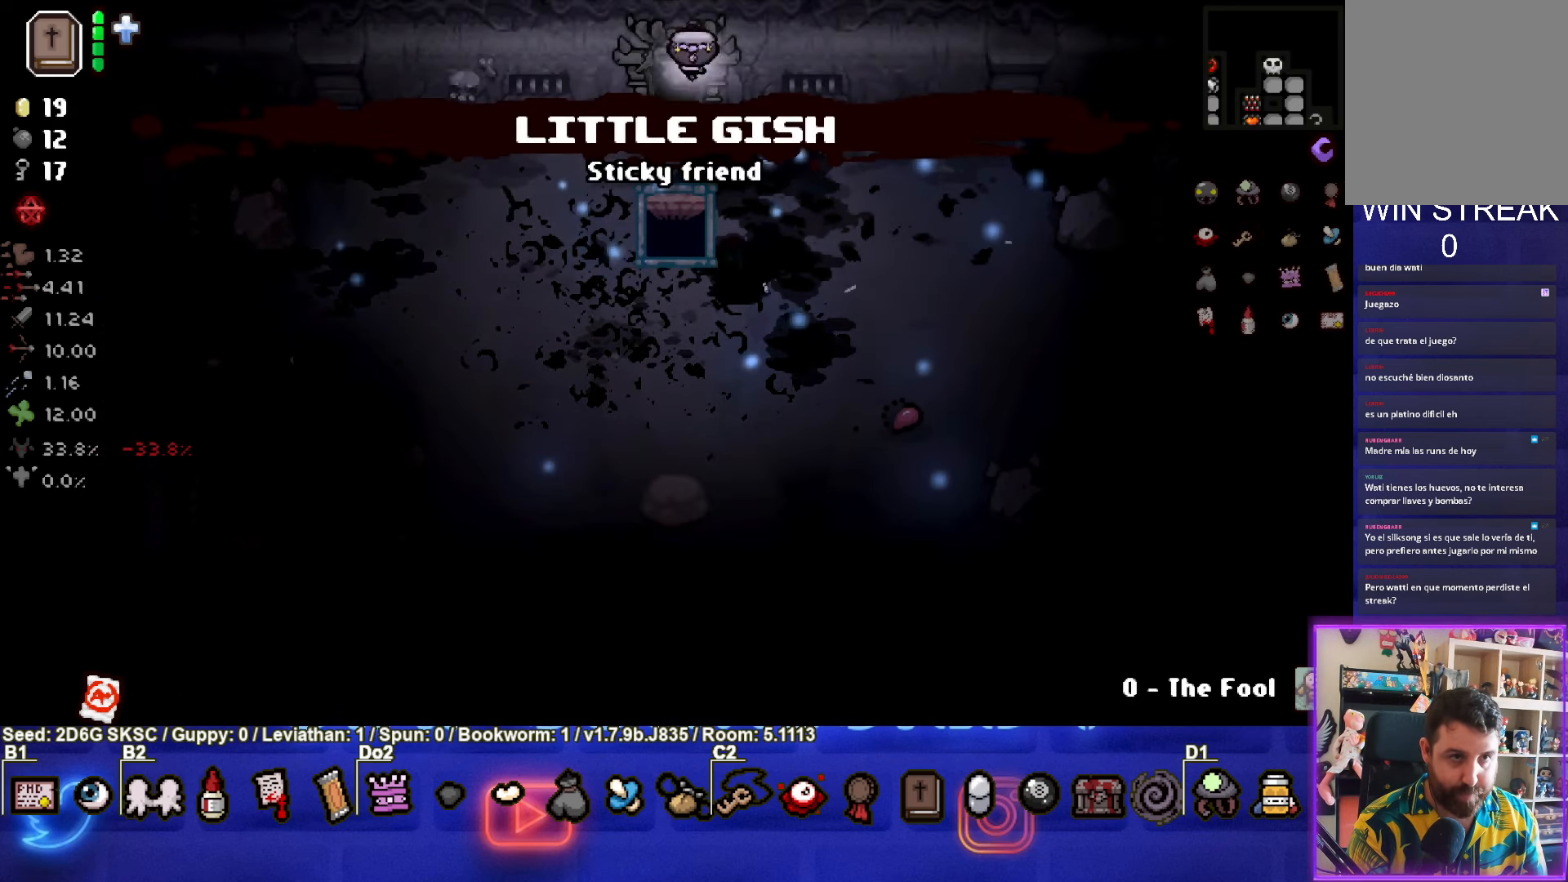
{"buttons": [], "left_stick": "center", "right_stick": "center", "events": [[33, "left_stick", "center"]]}
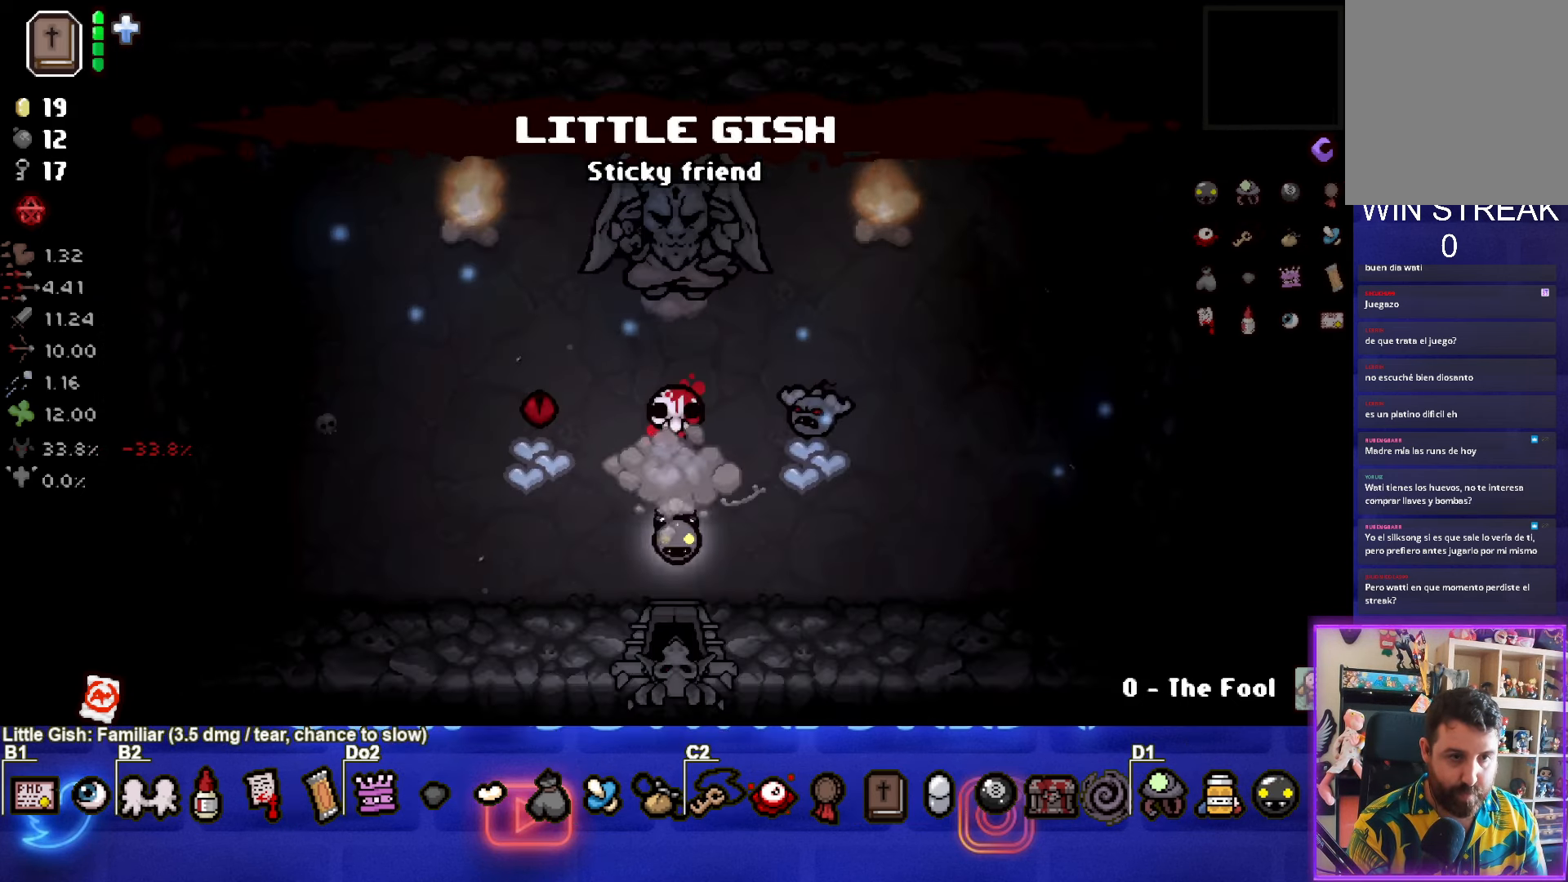
{"buttons": [], "left_stick": "up-left", "right_stick": "center", "events": [[316, "left_stick", "up-left"]]}
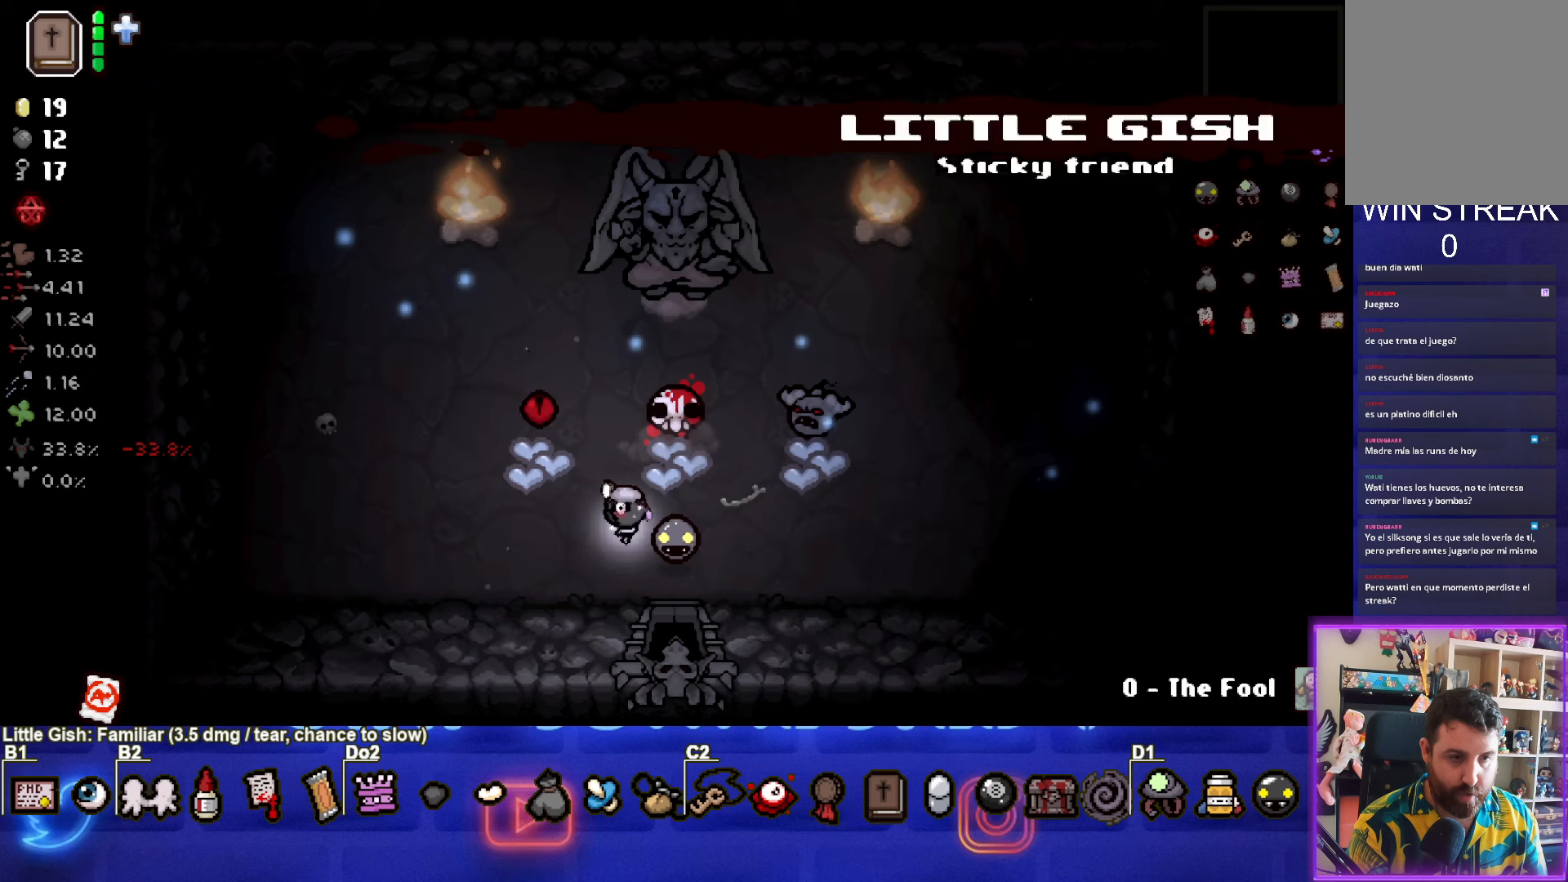
{"buttons": [], "left_stick": "down-right", "right_stick": "center", "events": [[283, "left_stick", "down-right"]]}
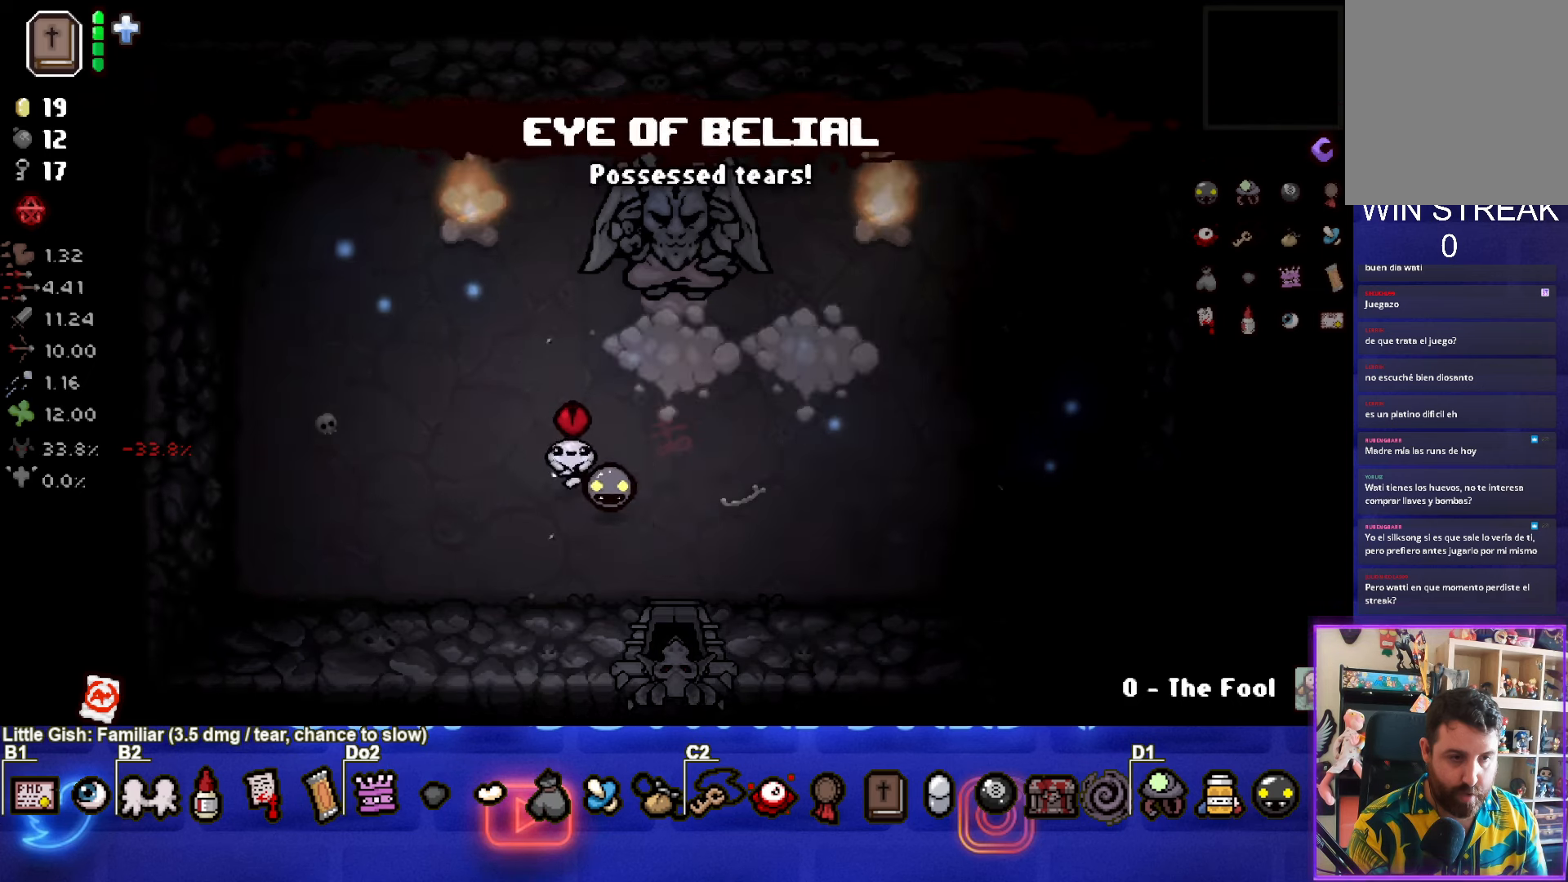
{"buttons": [], "left_stick": "down", "right_stick": "center", "events": [[283, "left_stick", "down"]]}
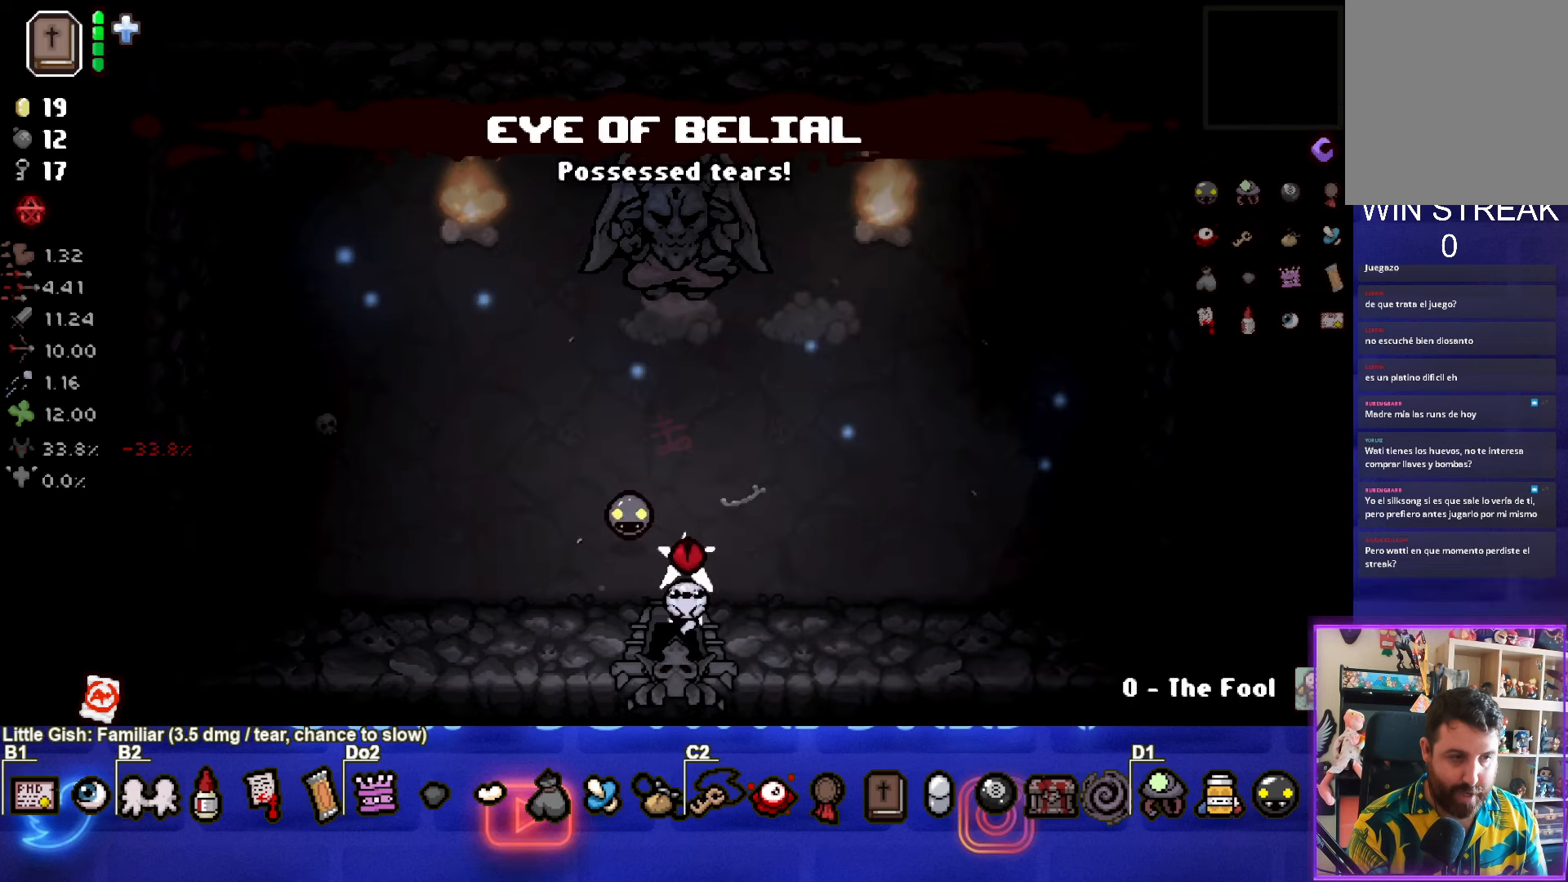
{"buttons": [], "left_stick": "down-left", "right_stick": "center", "events": [[33, "left_stick", "left"], [233, "left_stick", "down-left"]]}
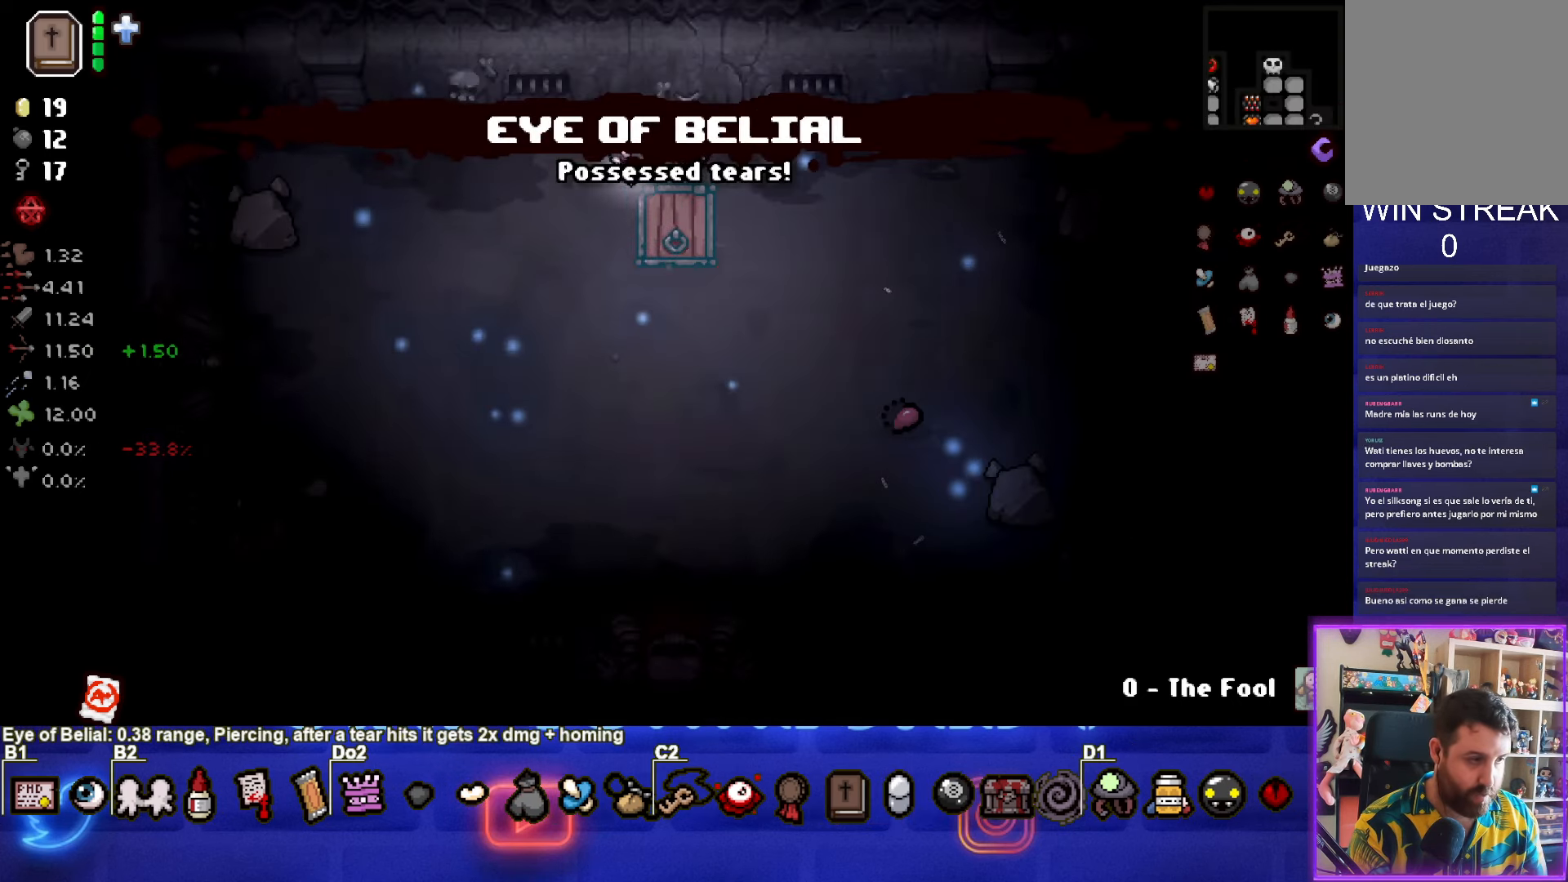
{"buttons": [], "left_stick": "up-right", "right_stick": "center", "events": [[283, "left_stick", "center"], [450, "left_stick", "up-right"]]}
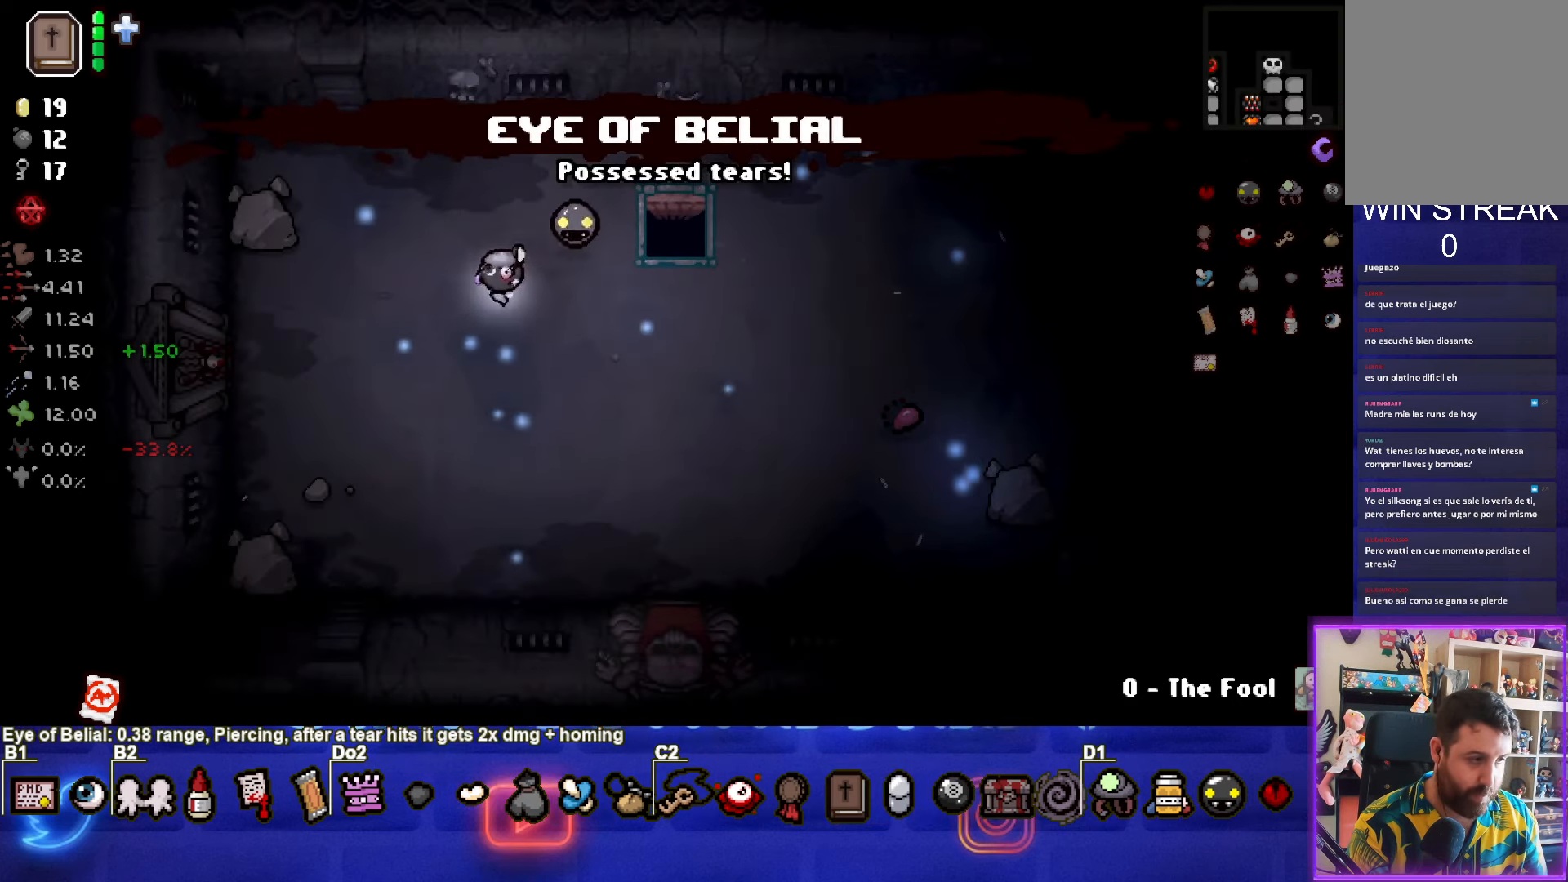
{"buttons": [], "left_stick": "up-right", "right_stick": "center", "events": []}